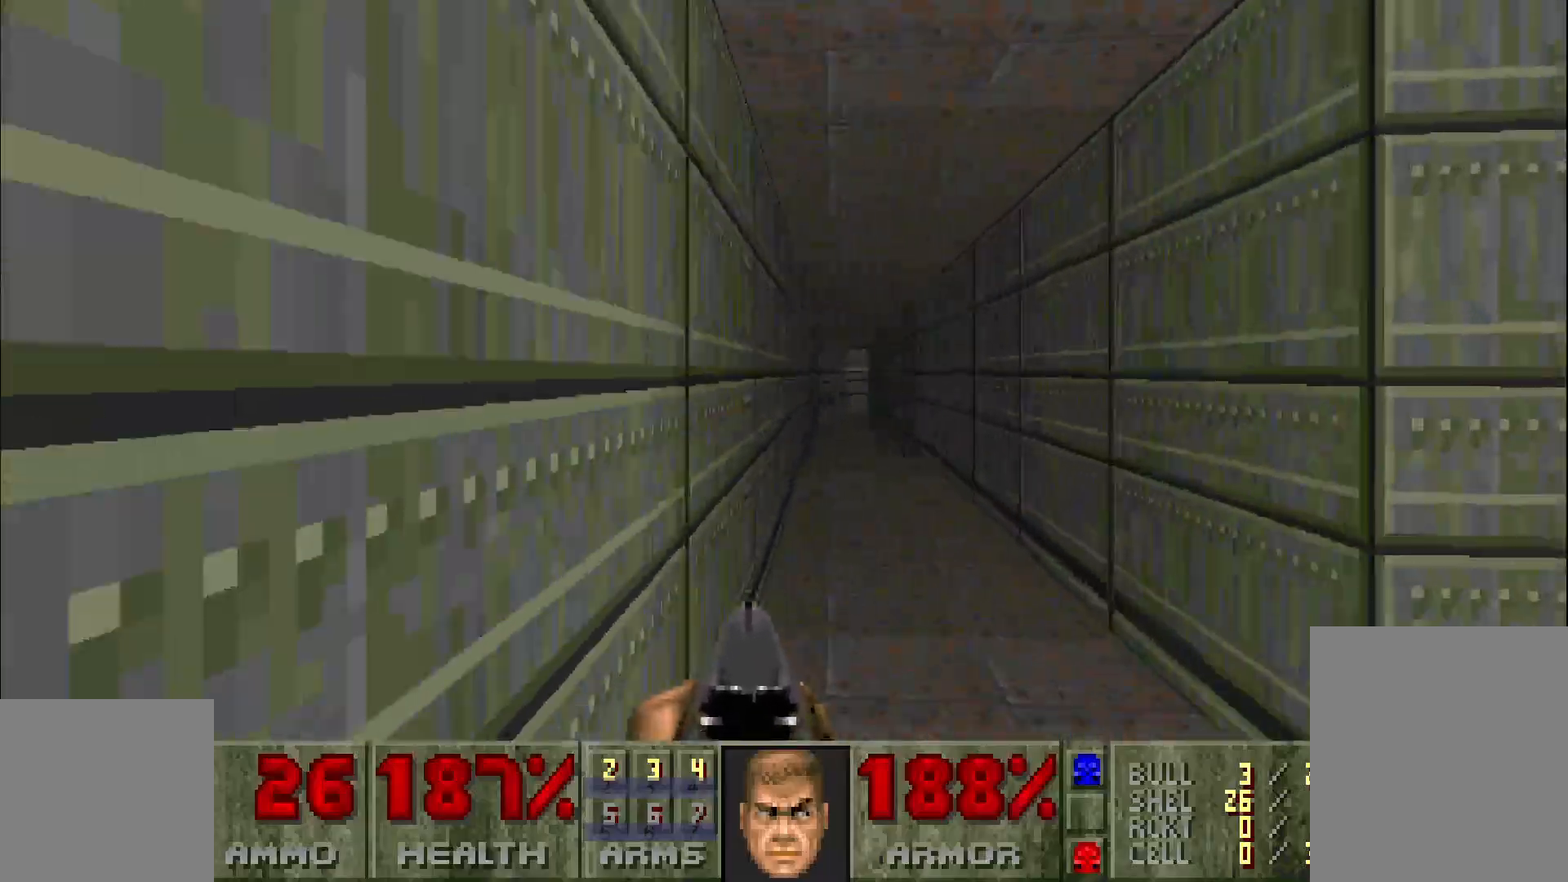
Gameplay with keyboard and mouse; each line is a JSON object with the keys and mouse buttons held at the frame after it. "events" lists presses ("down") and releases ("up") of "a", "c", "d", "e", "s", "space", "w", "x", "z", "mouse_left" and "mouse_right" between this image and that frame as [ms after this image, input, new state], when the widget could be followed in between. "mouse_left", "mouse_right" = the "left", "right" buttons of the "mouse" list. No other keys are recorded. Mouse movement is not recorded. Not read: other_keys.
{"keys": ["w"], "mouse": [], "events": [[117, "d", "up"], [433, "a", "down"], [483, "a", "up"]]}
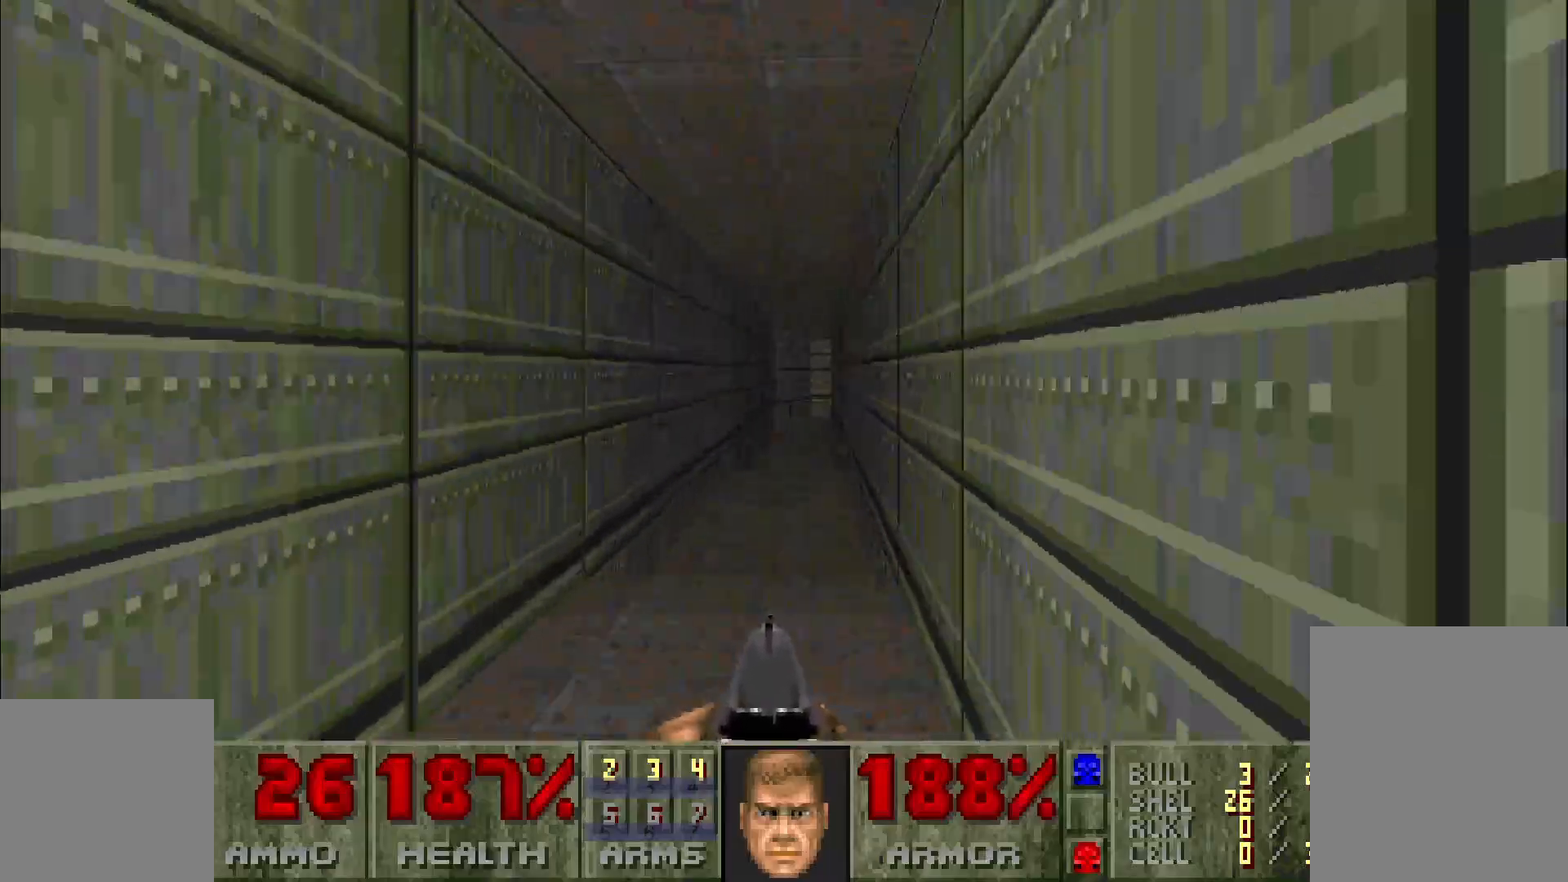
{"keys": [], "mouse": [], "events": [[183, "w", "up"]]}
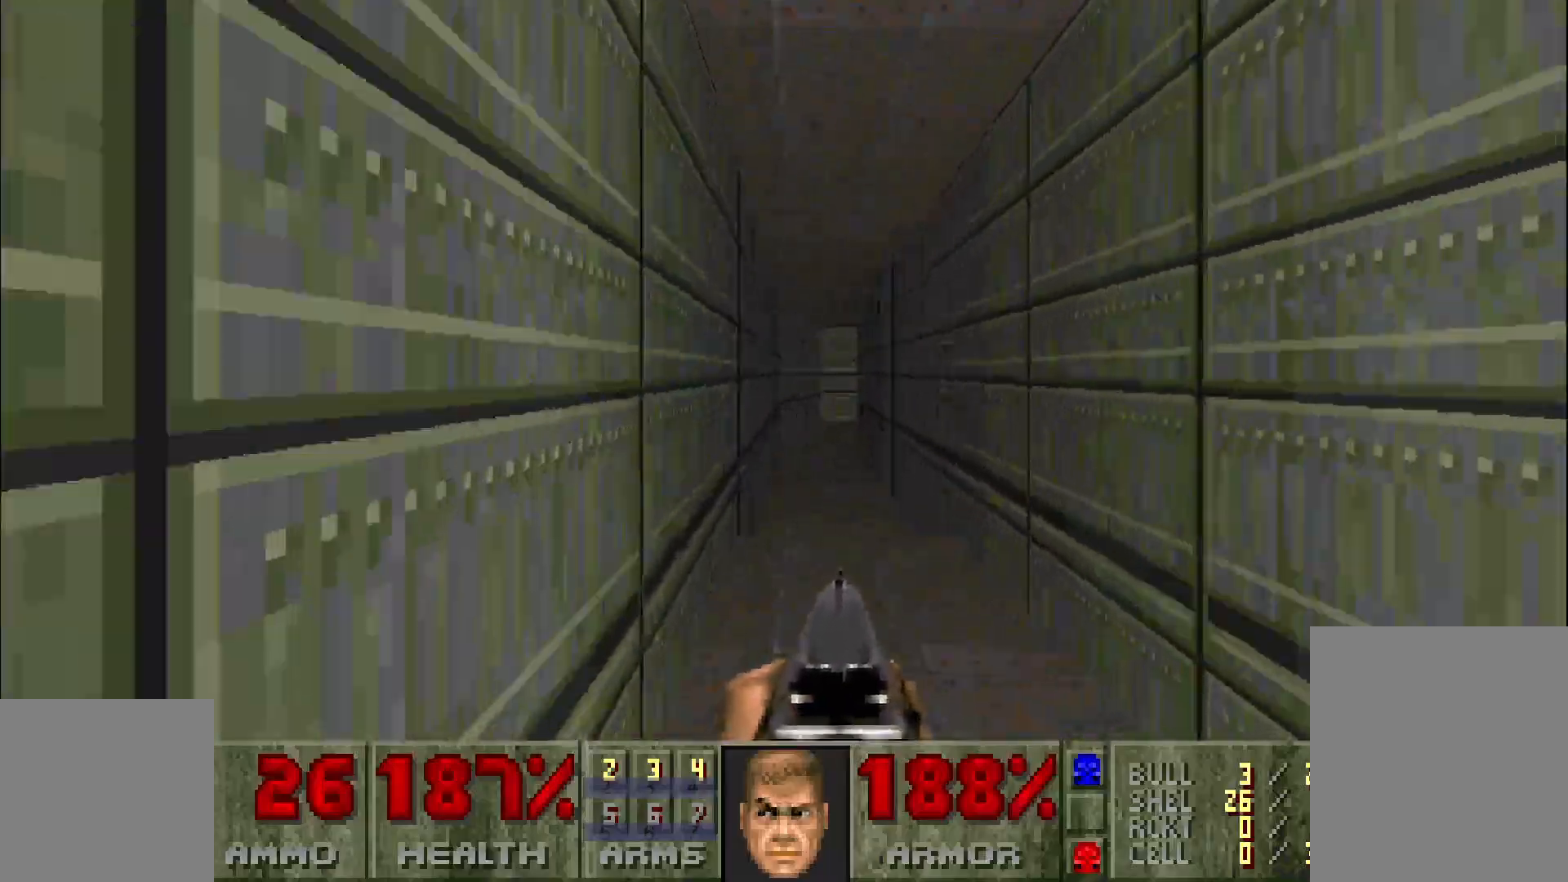
{"keys": ["d", "w"], "mouse": [], "events": [[350, "w", "down"], [433, "d", "down"]]}
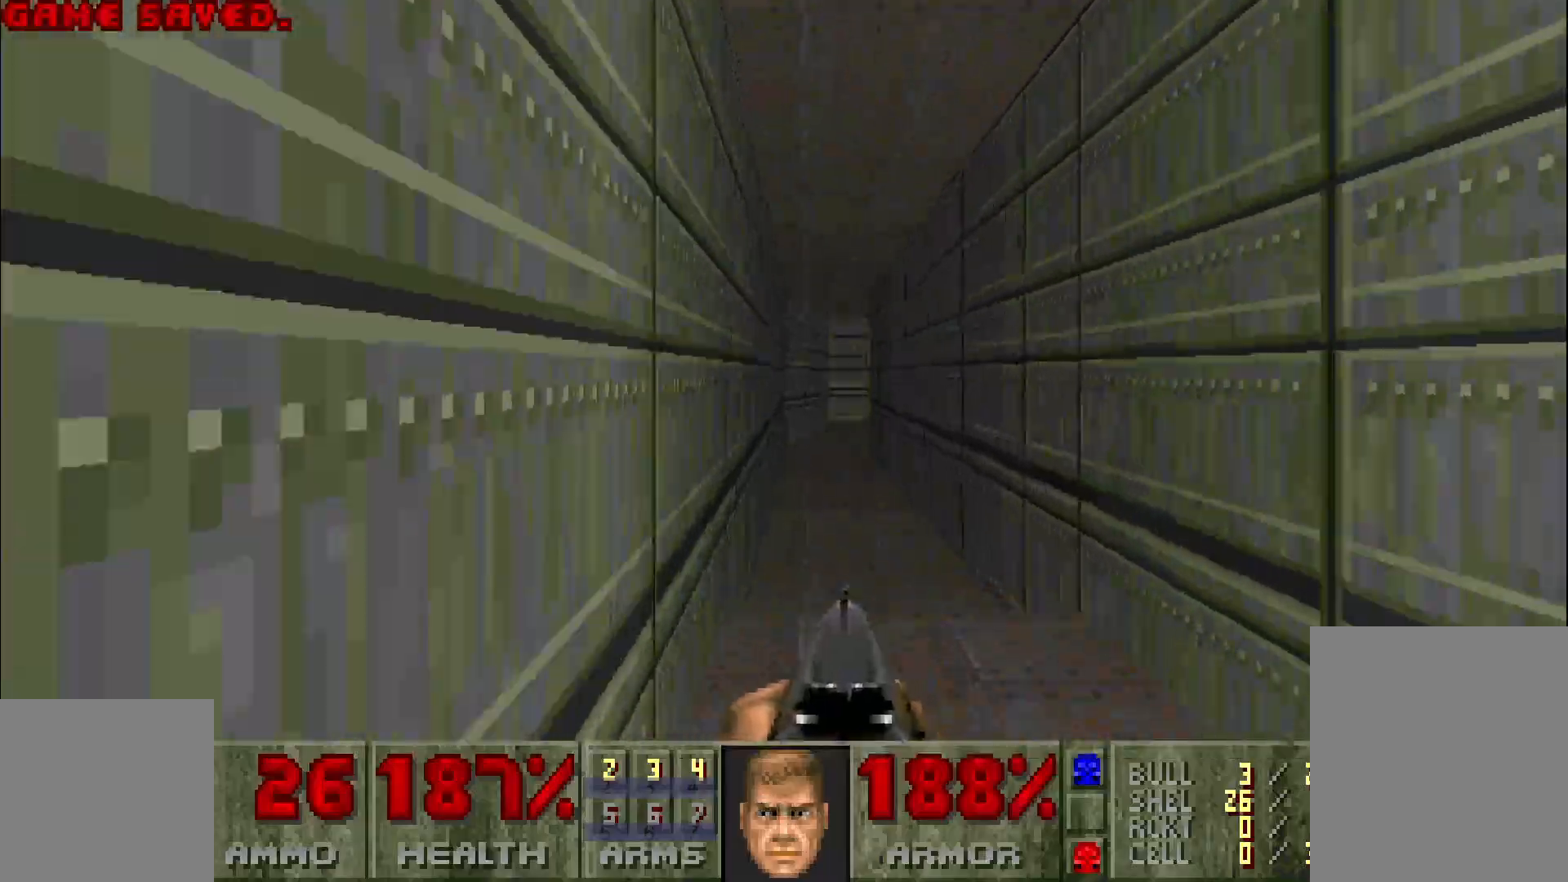
{"keys": ["w"], "mouse": [], "events": [[83, "d", "up"]]}
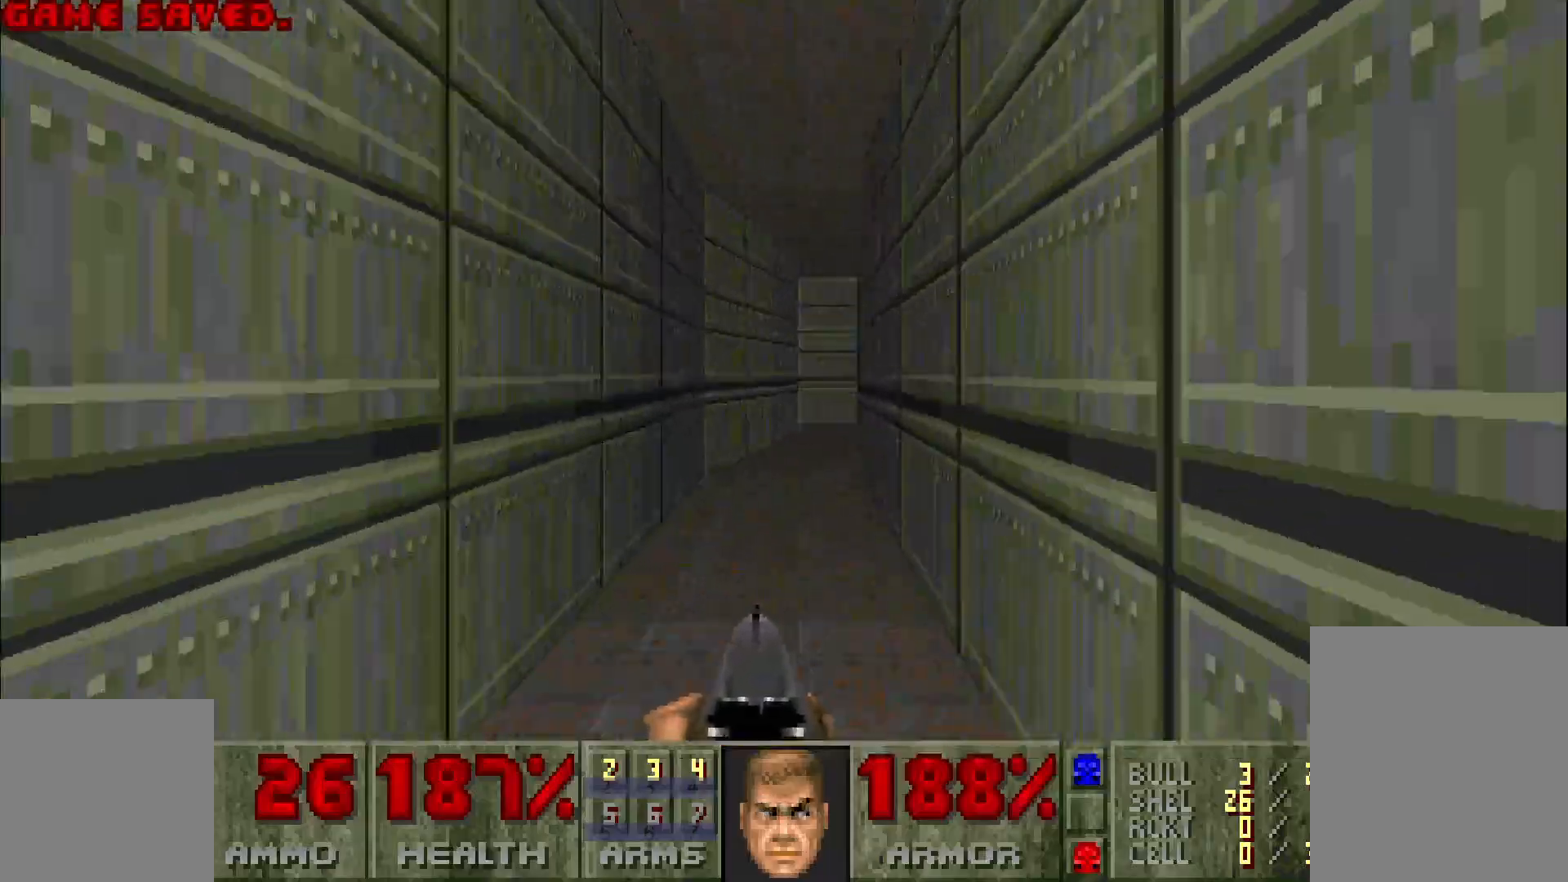
{"keys": ["w"], "mouse": [], "events": []}
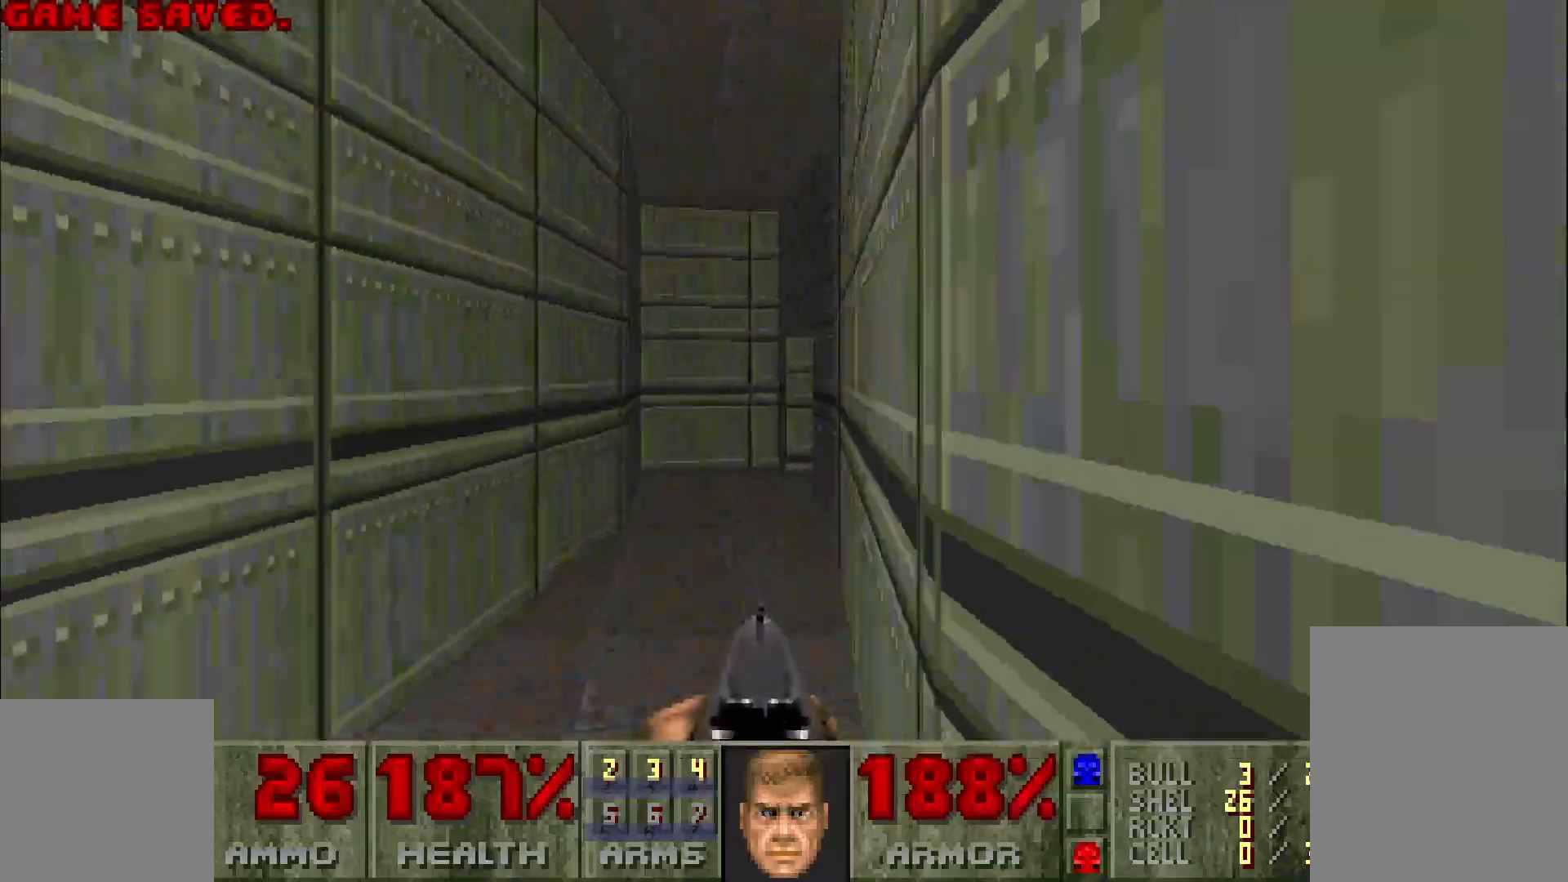
{"keys": ["a", "w"], "mouse": [], "events": [[167, "w", "up"], [350, "w", "down"], [483, "a", "down"]]}
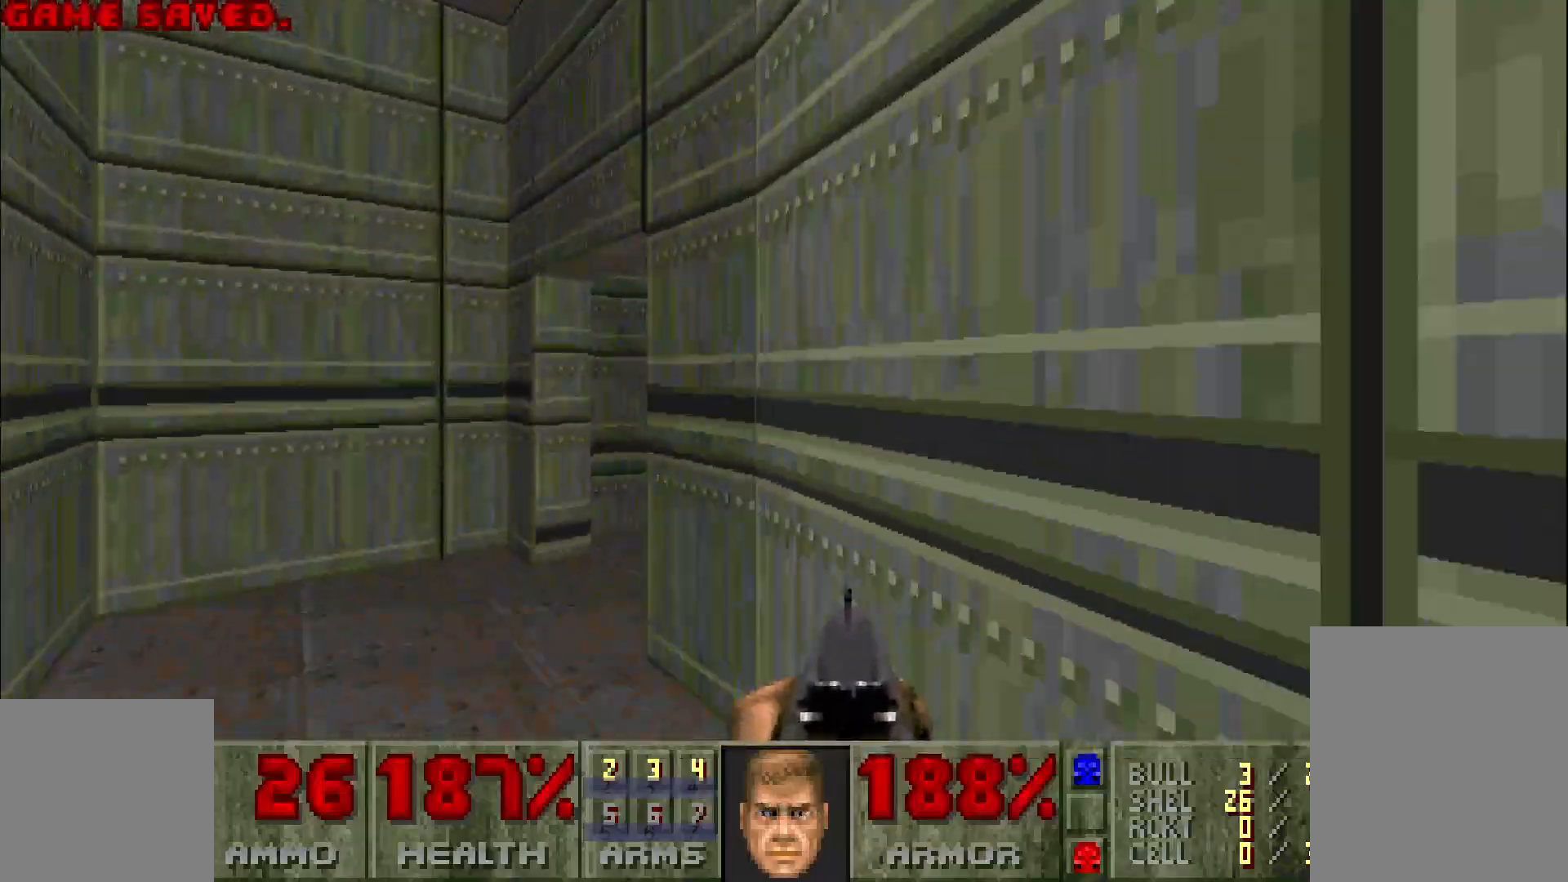
{"keys": ["d", "w"], "mouse": [], "events": [[183, "a", "up"], [233, "d", "down"], [267, "w", "up"], [367, "w", "down"]]}
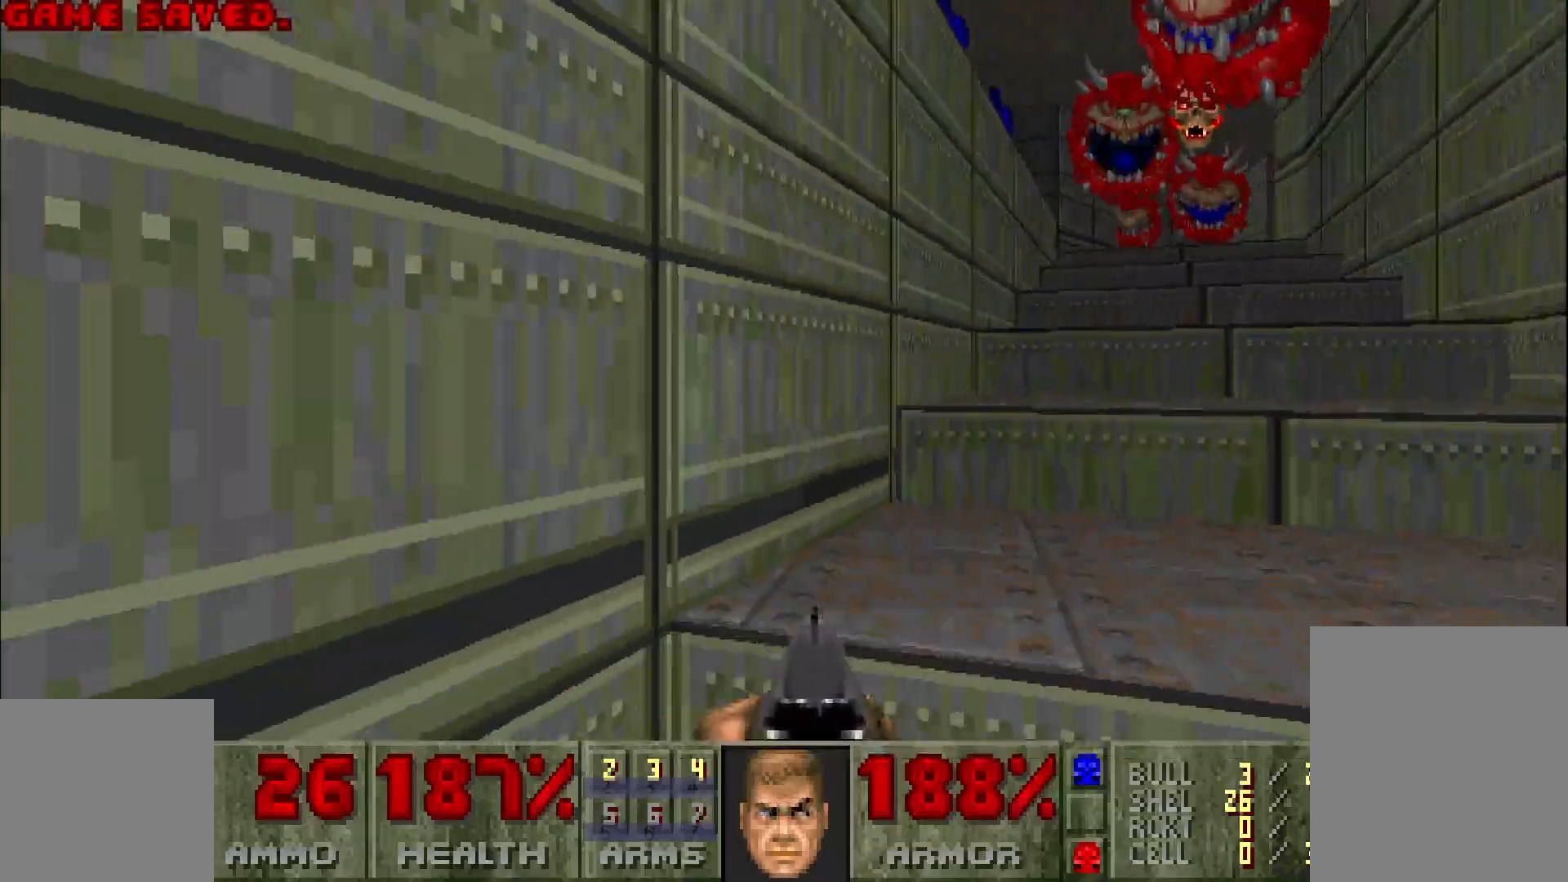
{"keys": ["d"], "mouse": ["left"], "events": [[100, "d", "up"], [283, "w", "up"], [383, "d", "down"], [467, "mouse_left", "down"]]}
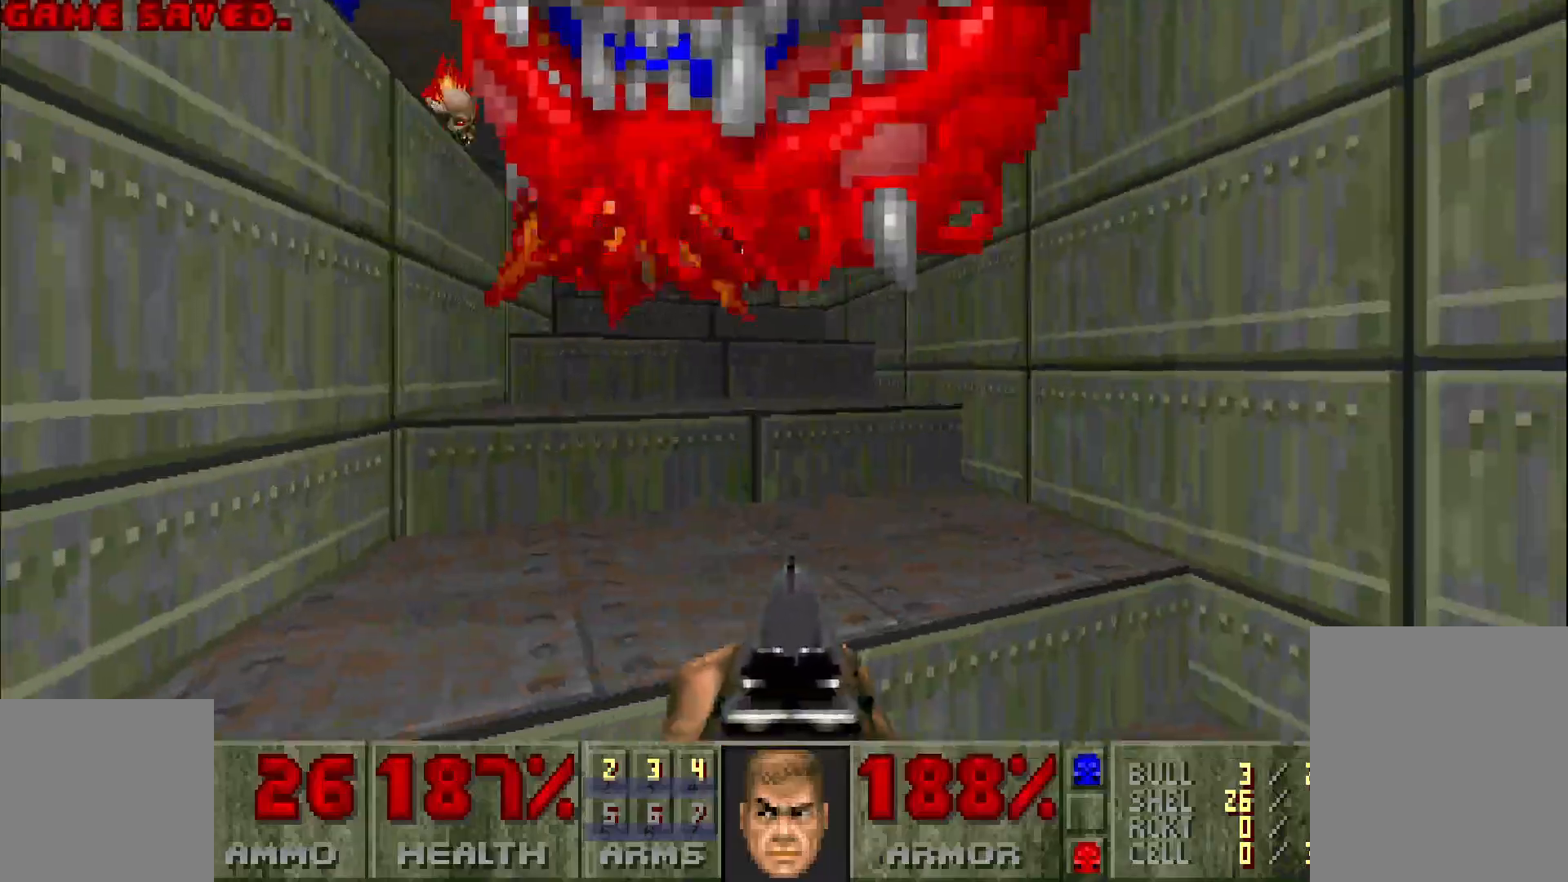
{"keys": [], "mouse": ["left"], "events": [[167, "s", "down"], [267, "d", "up"], [417, "s", "up"]]}
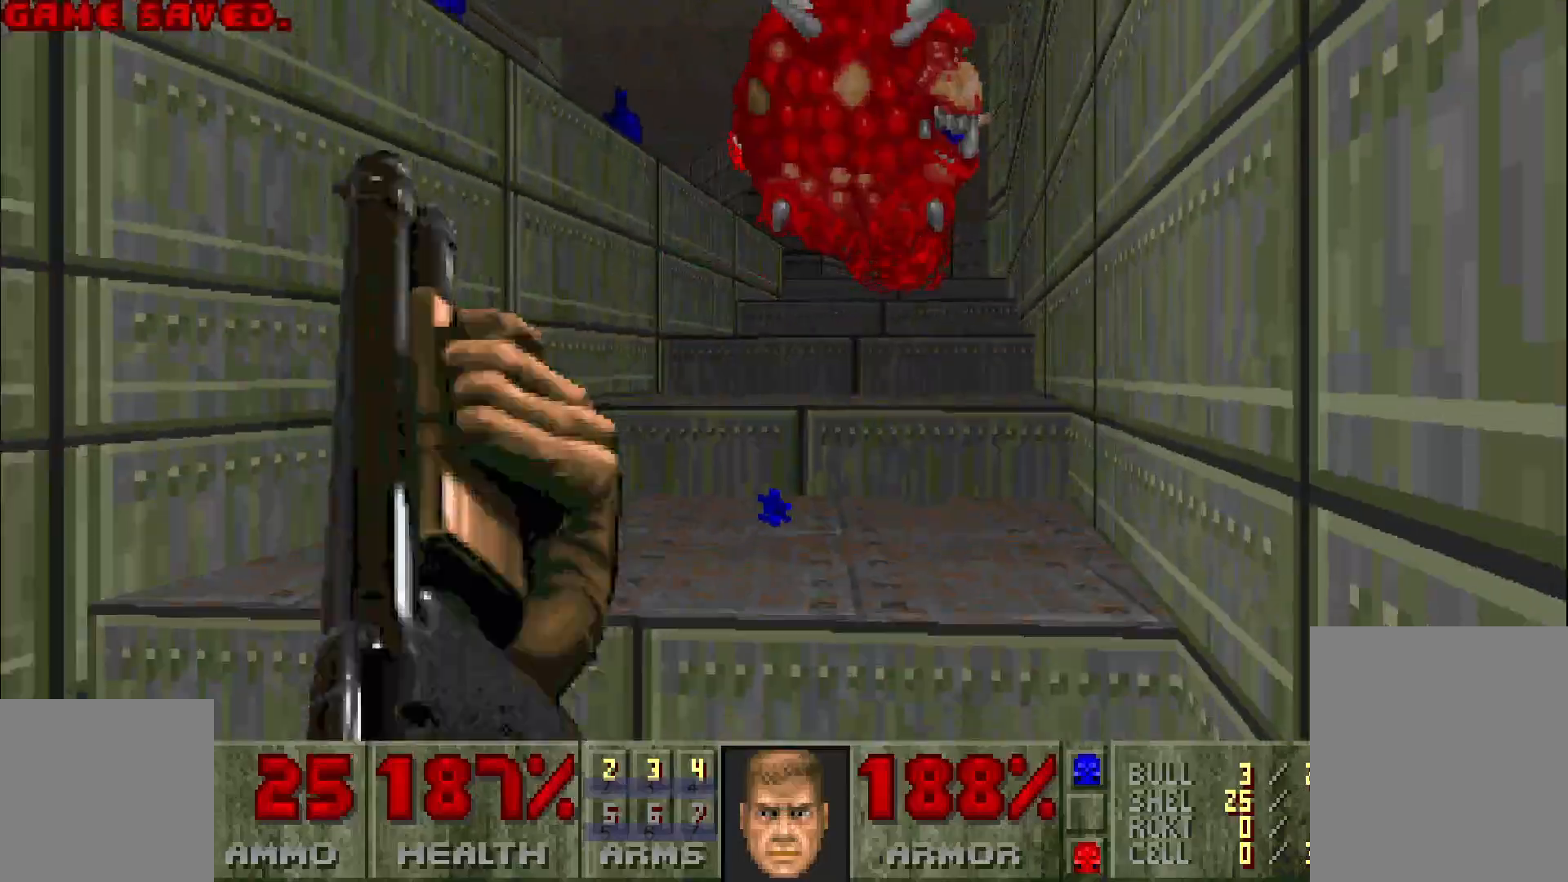
{"keys": ["w"], "mouse": ["left"], "events": [[50, "a", "down"], [50, "w", "down"], [433, "a", "up"]]}
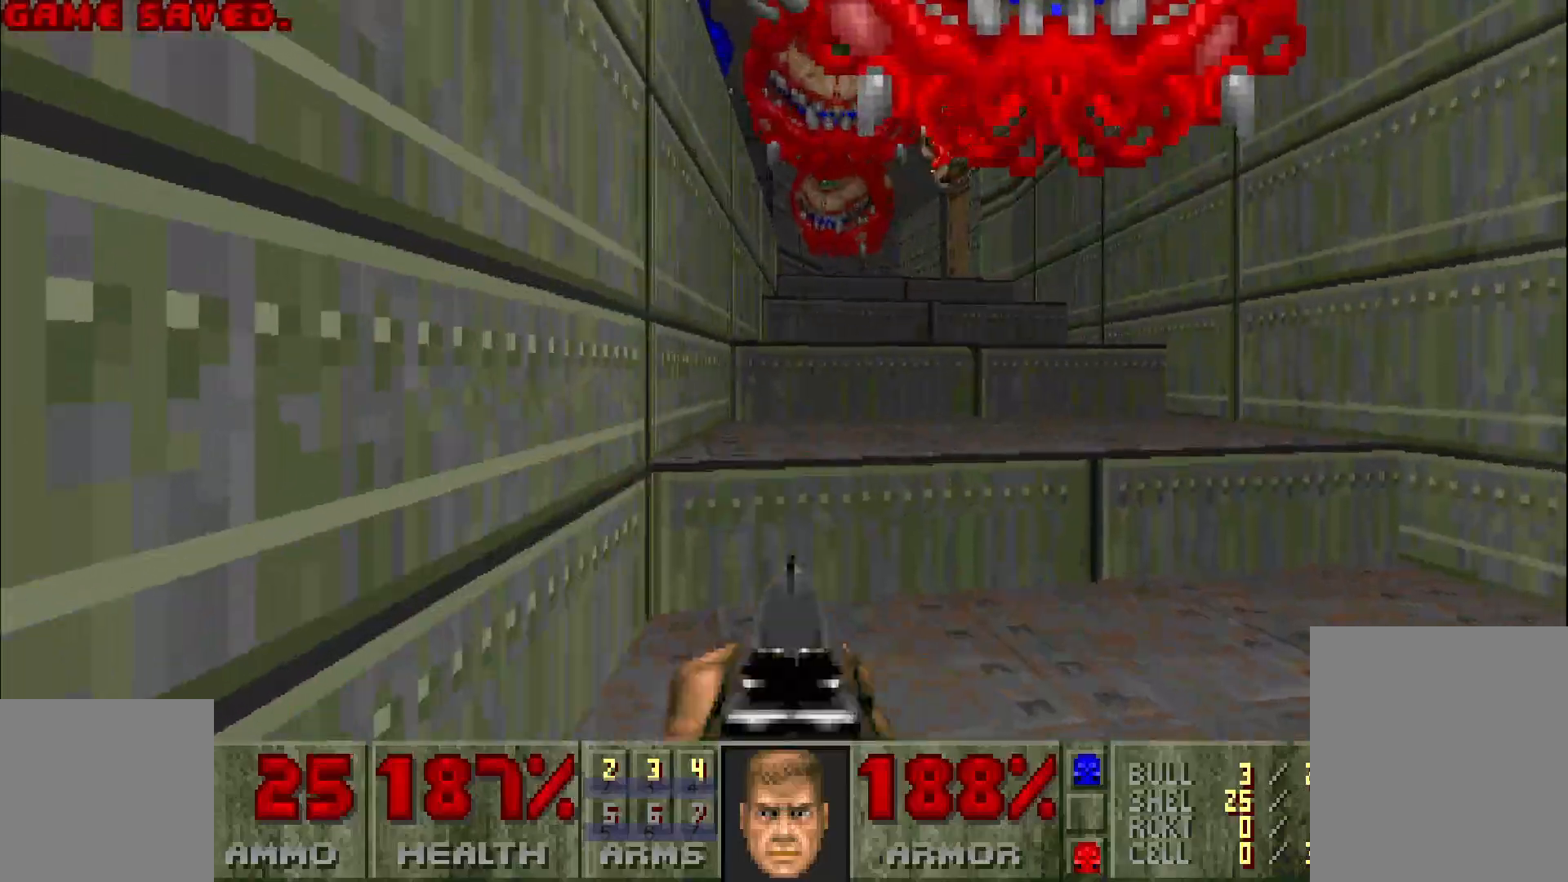
{"keys": [], "mouse": ["left"], "events": [[17, "d", "down"], [250, "w", "up"], [500, "d", "up"]]}
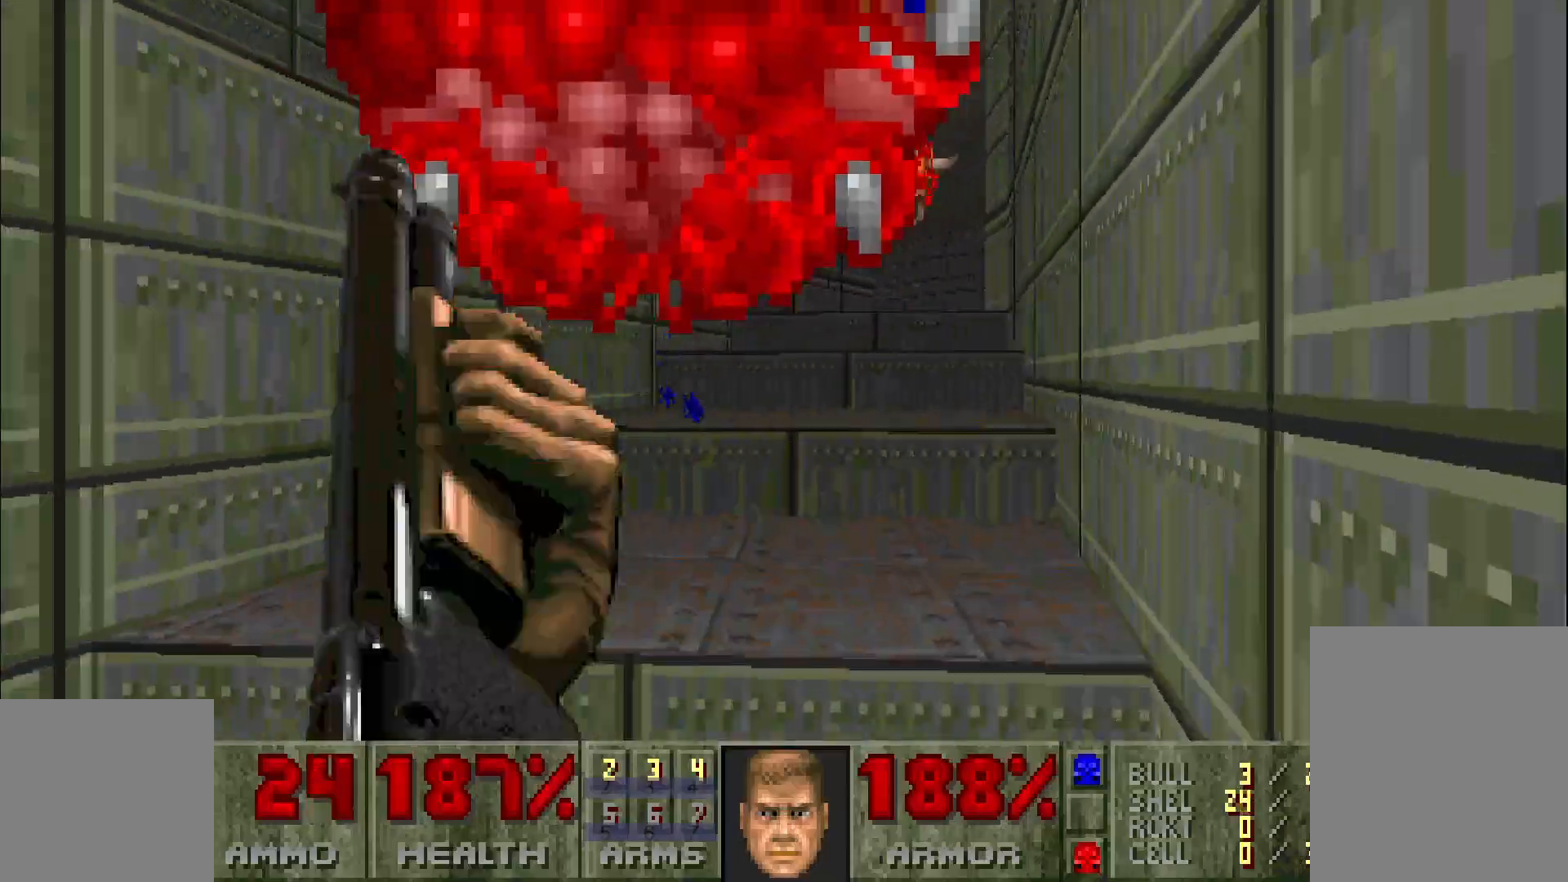
{"keys": ["s"], "mouse": ["left"], "events": [[133, "a", "down"], [133, "s", "down"], [267, "a", "up"]]}
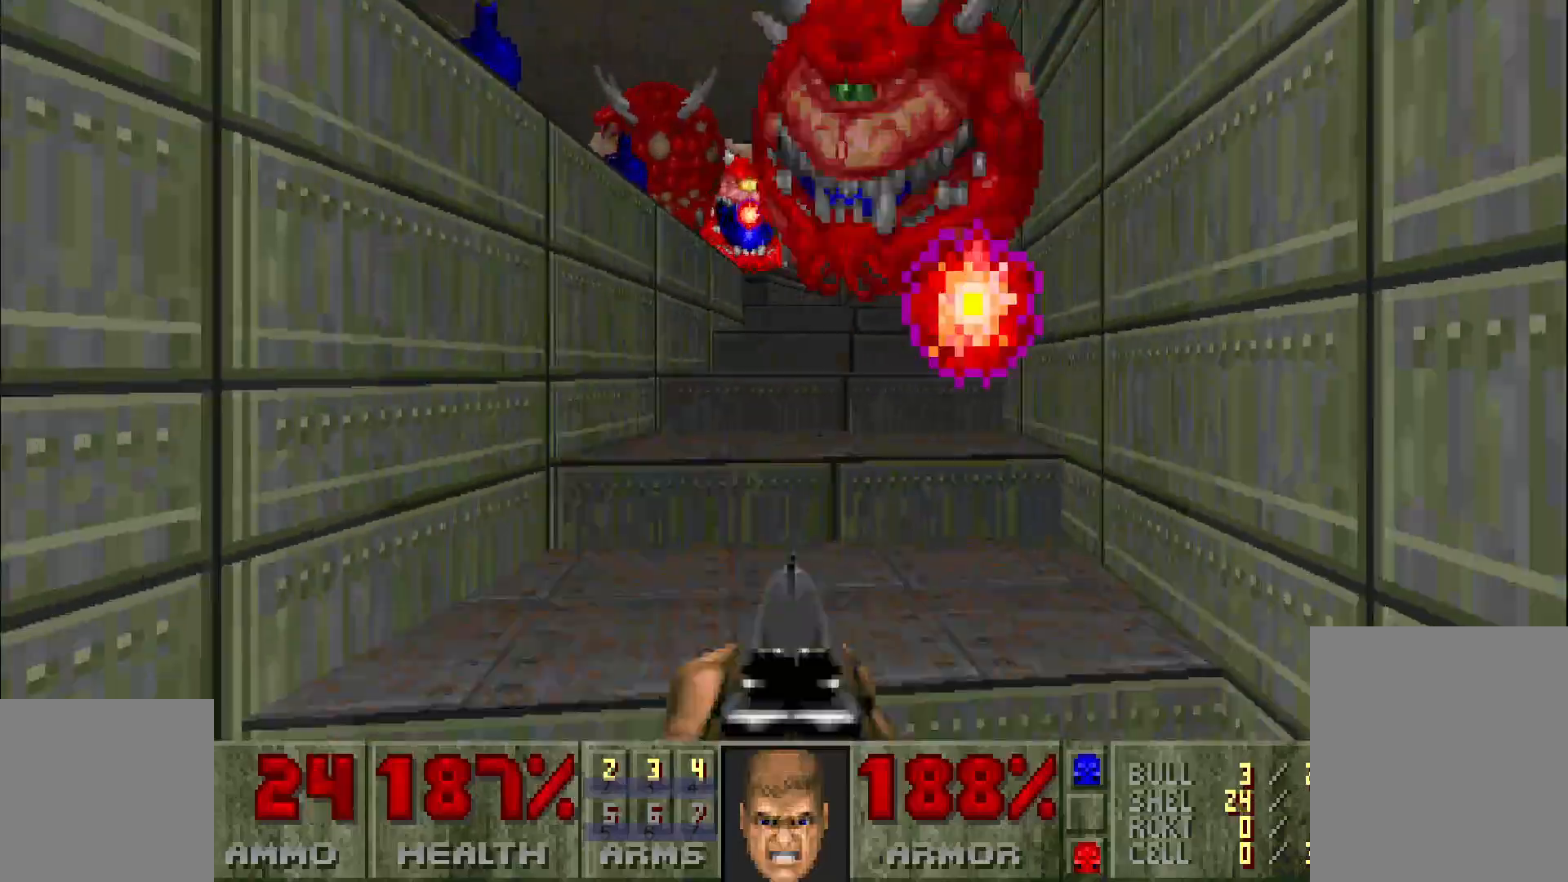
{"keys": [], "mouse": ["left"], "events": [[200, "d", "down"], [200, "s", "up"], [333, "d", "up"]]}
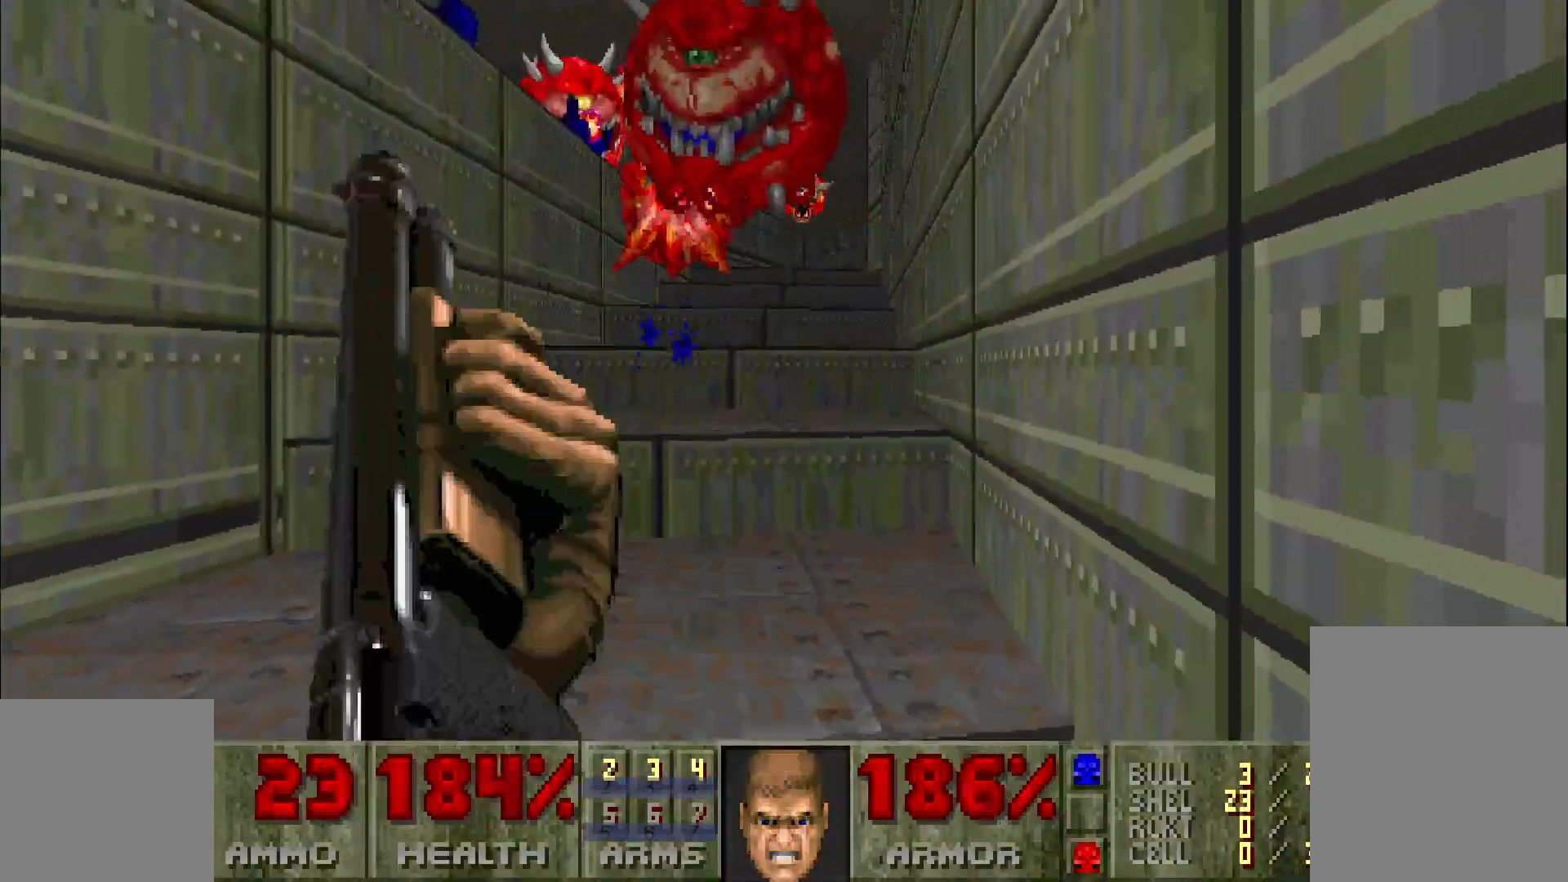
{"keys": ["d", "w"], "mouse": ["left"], "events": [[217, "w", "down"], [450, "d", "down"]]}
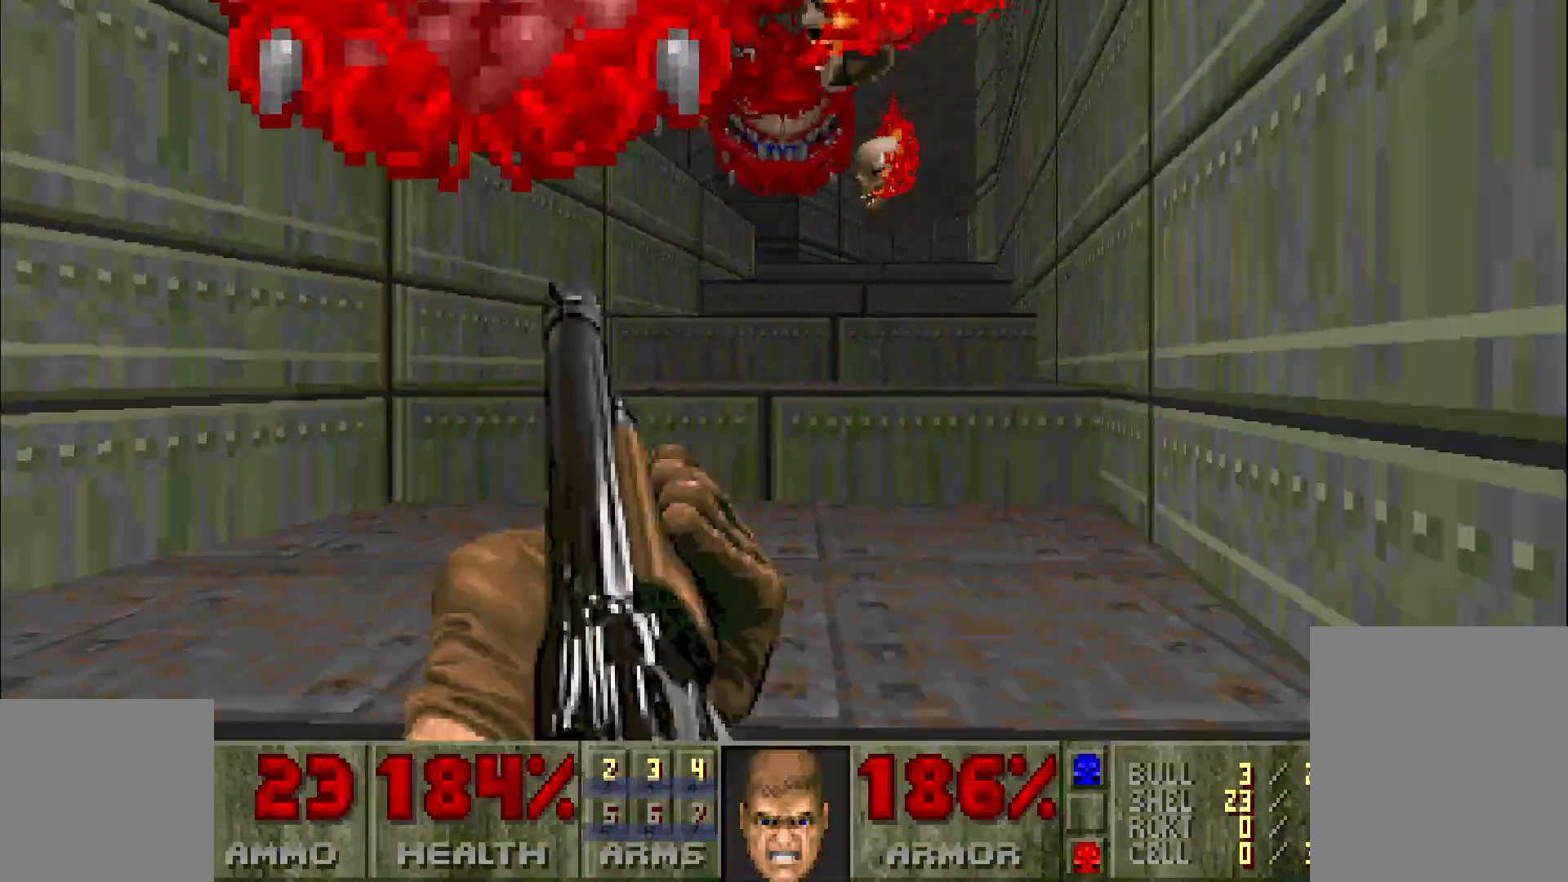
{"keys": [], "mouse": ["left"], "events": [[283, "d", "up"], [367, "w", "up"]]}
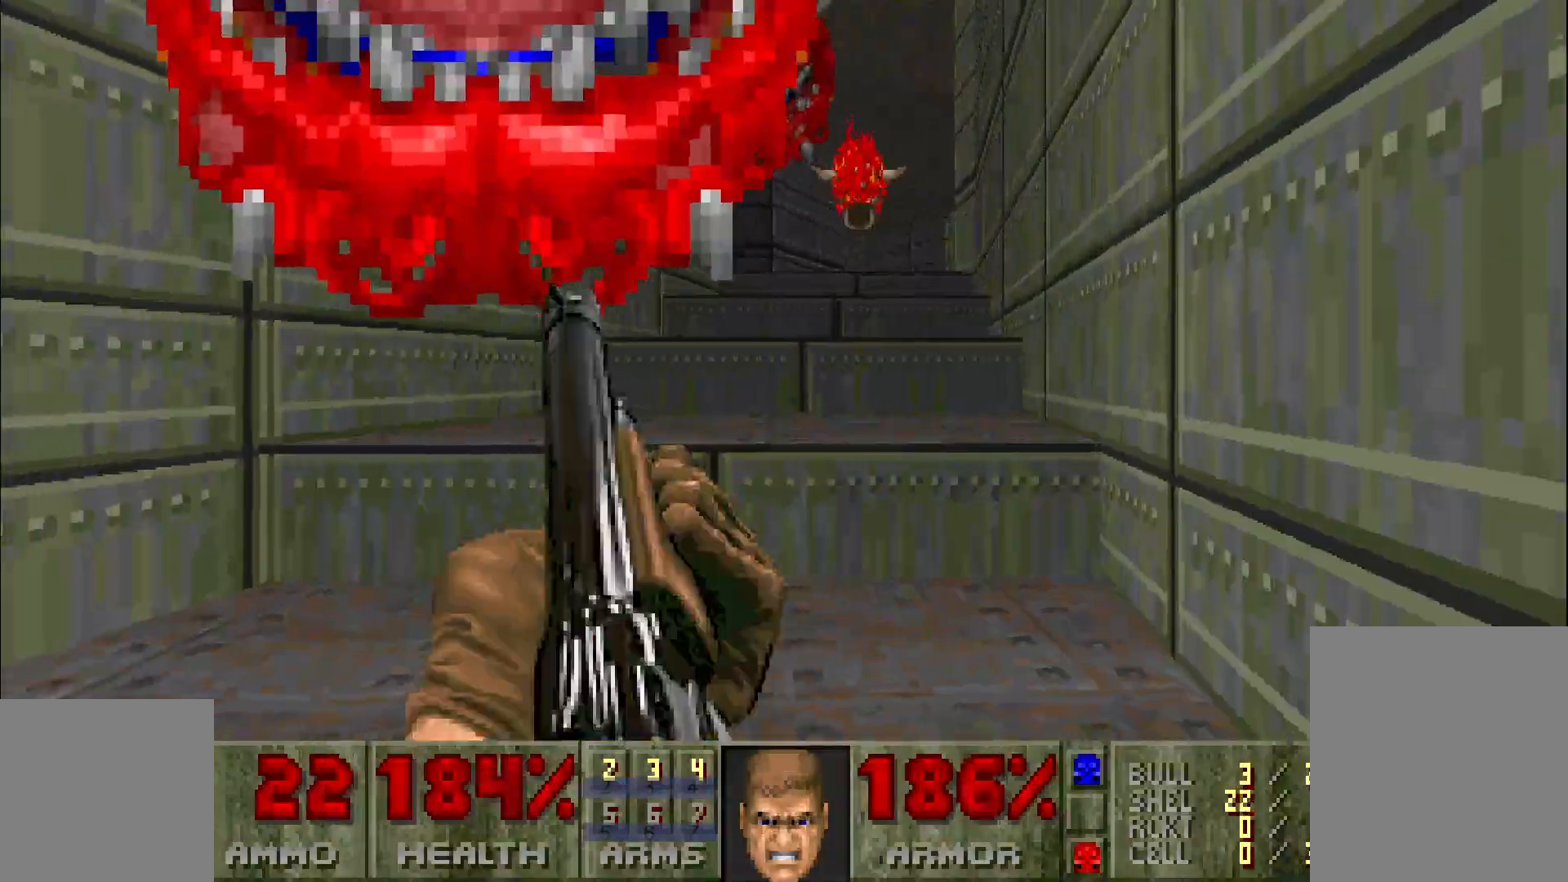
{"keys": [], "mouse": ["left"], "events": [[17, "s", "down"], [117, "a", "down"], [300, "a", "up"], [483, "s", "up"]]}
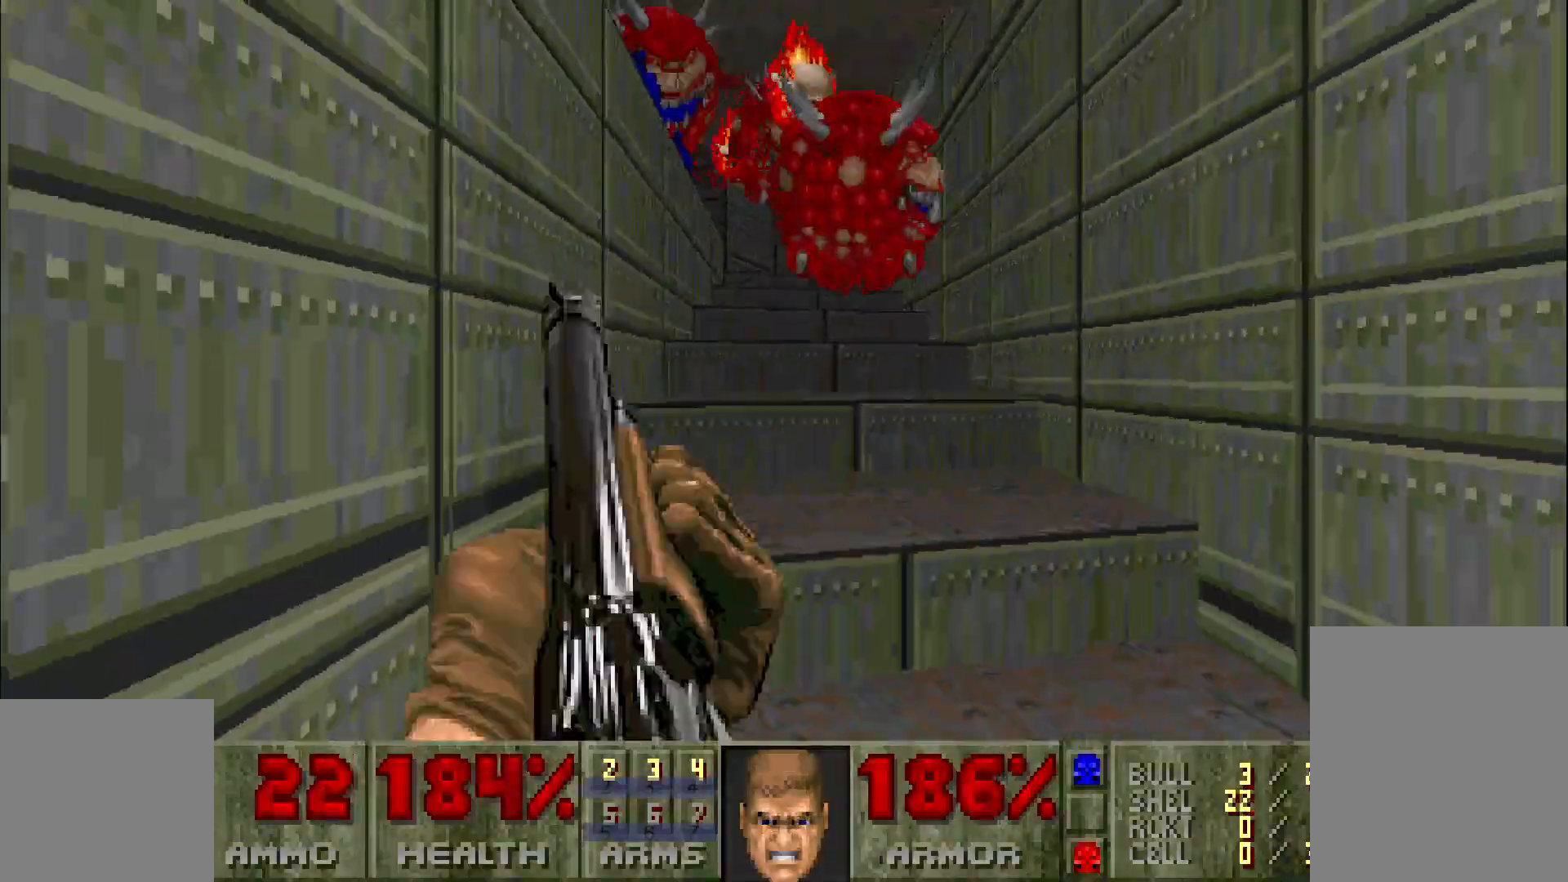
{"keys": ["a", "w"], "mouse": ["left"], "events": [[167, "d", "down"], [300, "d", "up"], [300, "w", "down"], [500, "a", "down"]]}
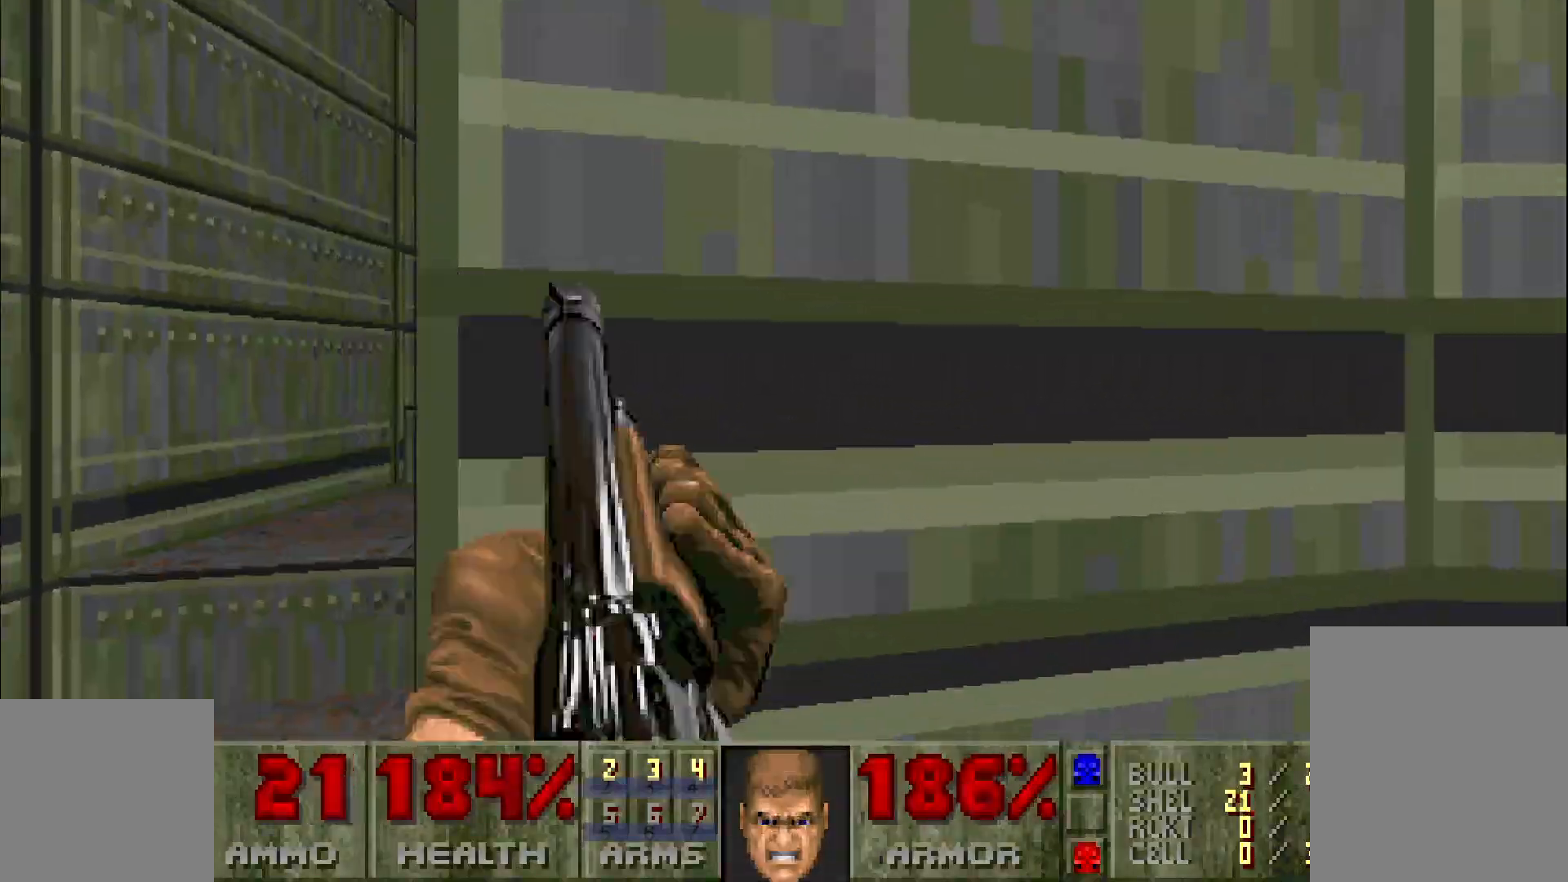
{"keys": ["a"], "mouse": ["left"], "events": [[133, "a", "up"], [133, "d", "down"], [183, "w", "up"], [233, "d", "up"], [317, "a", "down"]]}
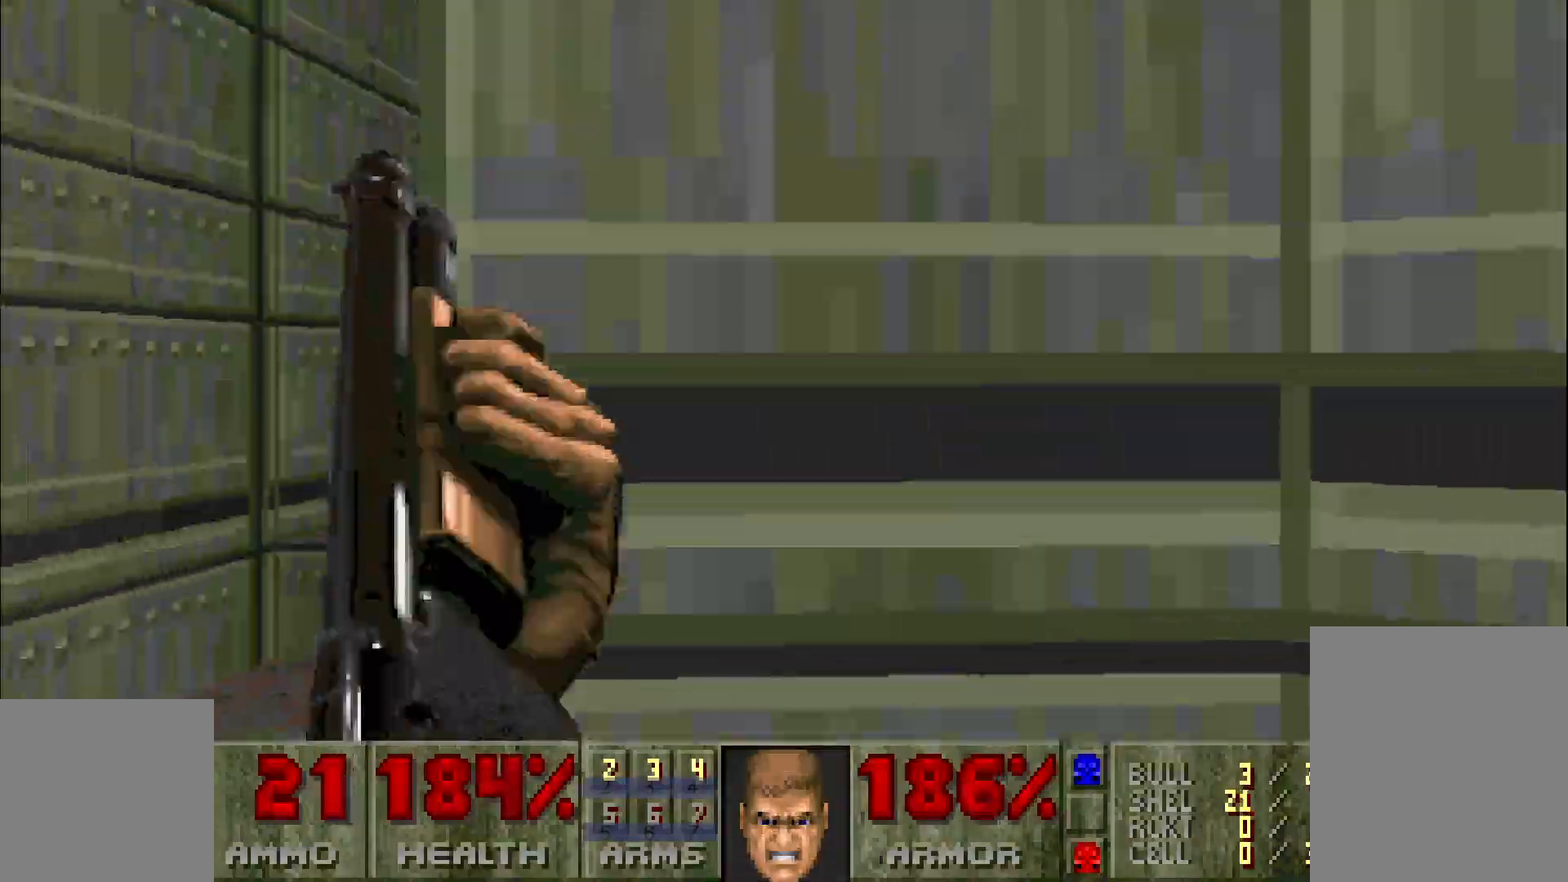
{"keys": [], "mouse": ["left"], "events": [[150, "a", "up"], [200, "d", "down"], [350, "d", "up"]]}
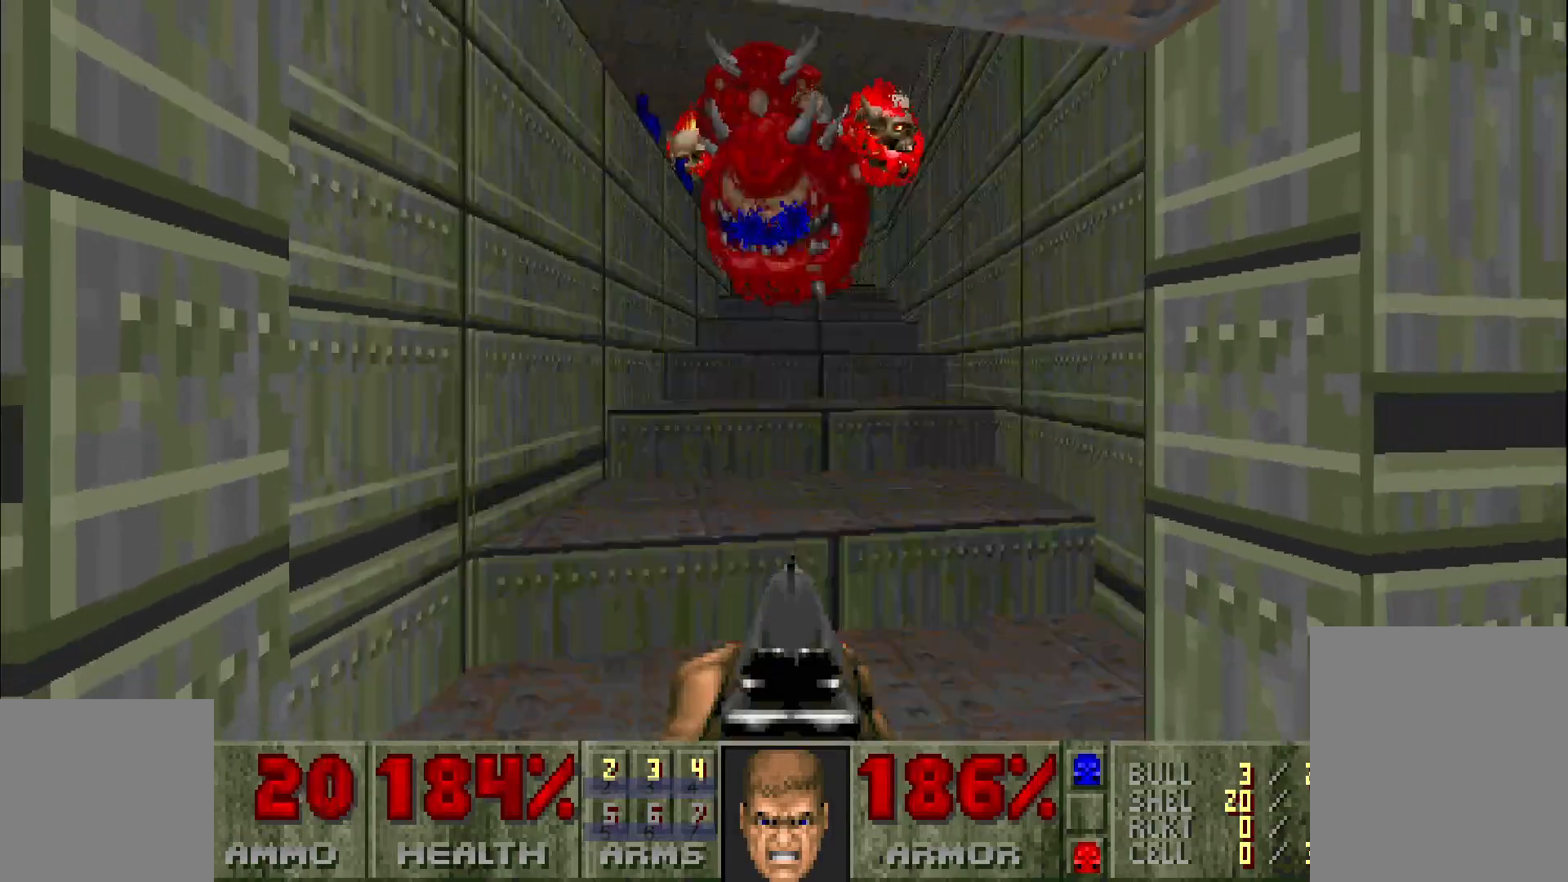
{"keys": [], "mouse": ["left"], "events": []}
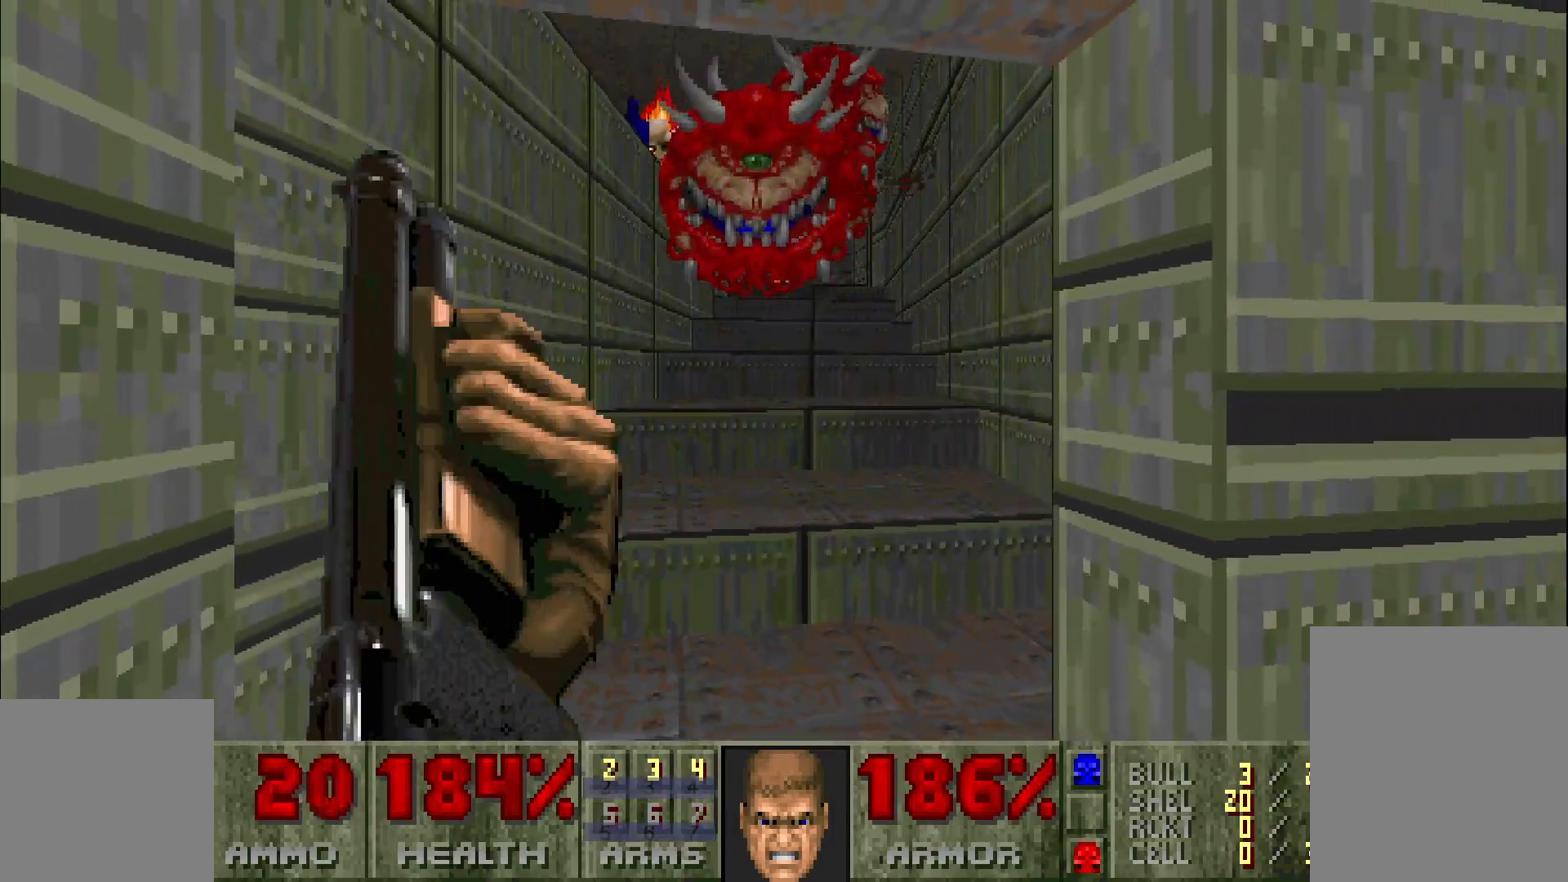
{"keys": [], "mouse": ["left"], "events": []}
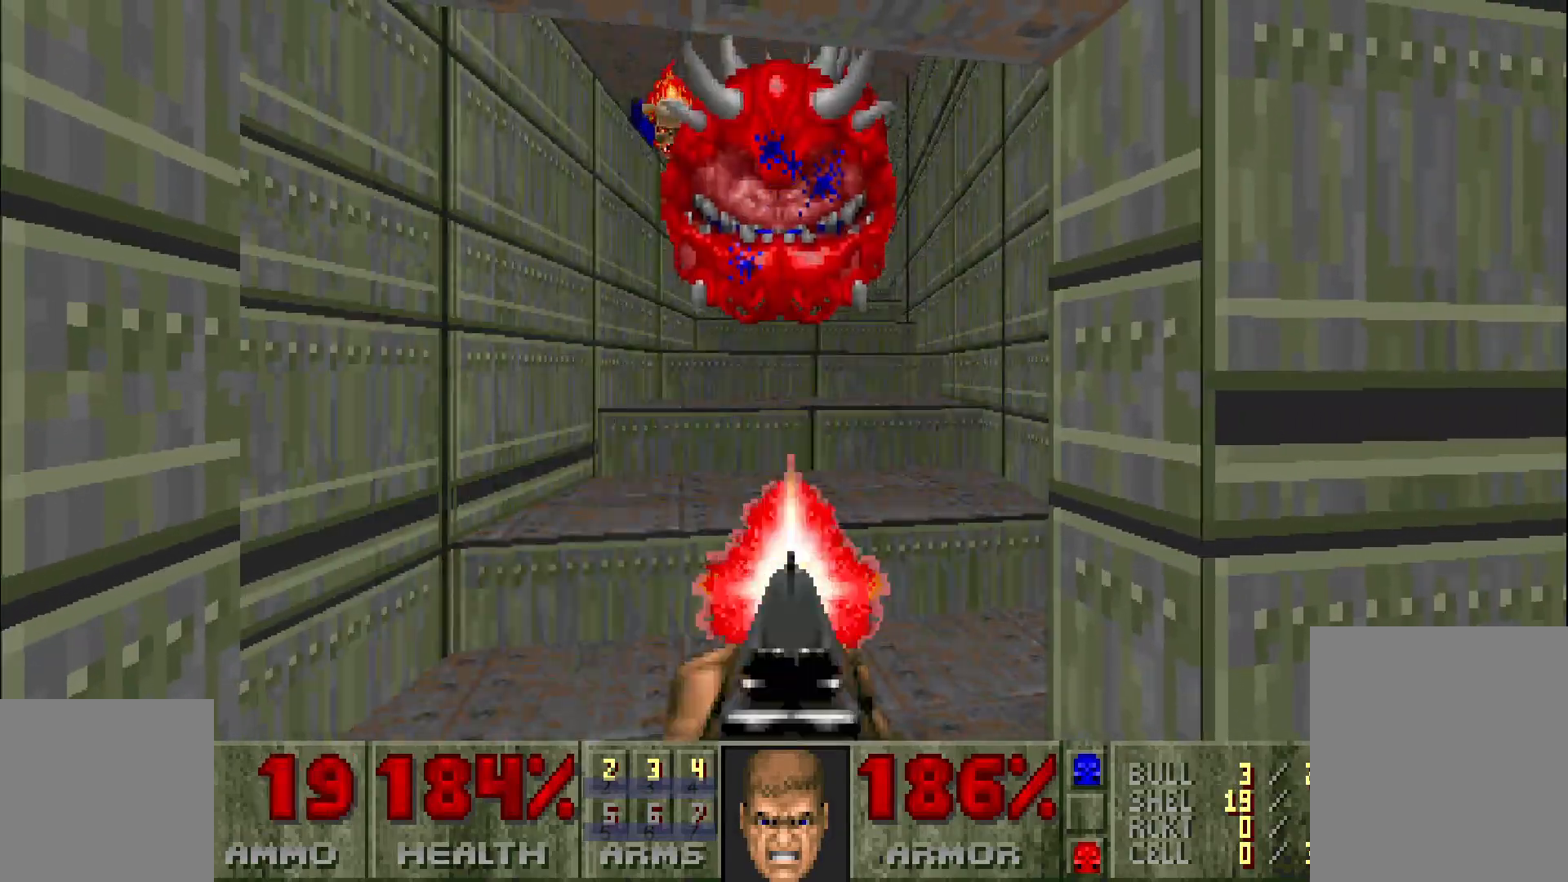
{"keys": [], "mouse": ["left"], "events": []}
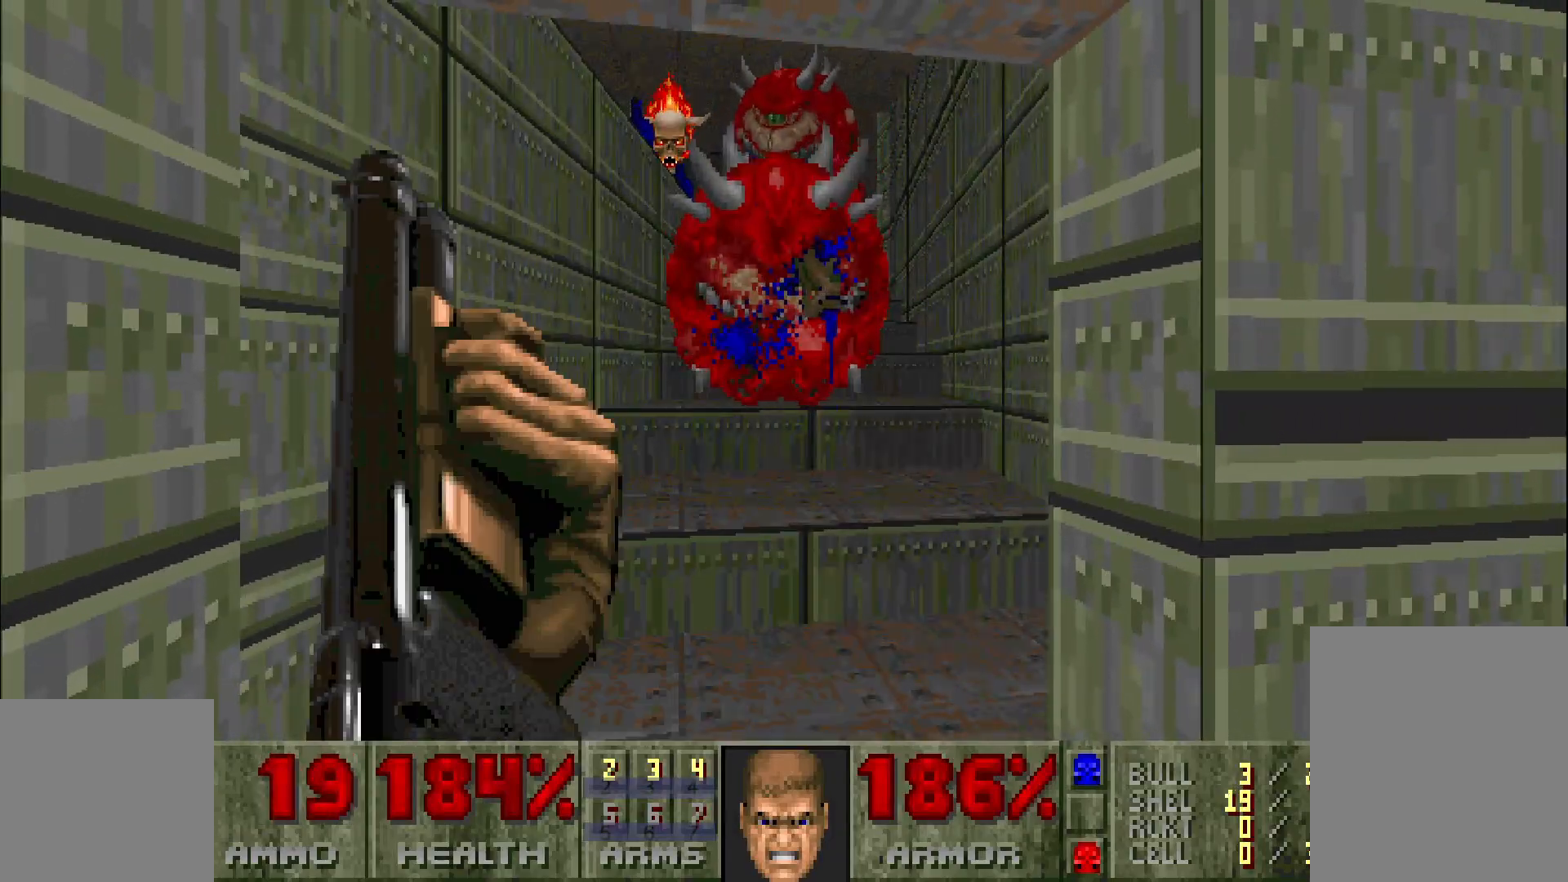
{"keys": [], "mouse": ["left"], "events": [[133, "w", "down"], [233, "w", "up"]]}
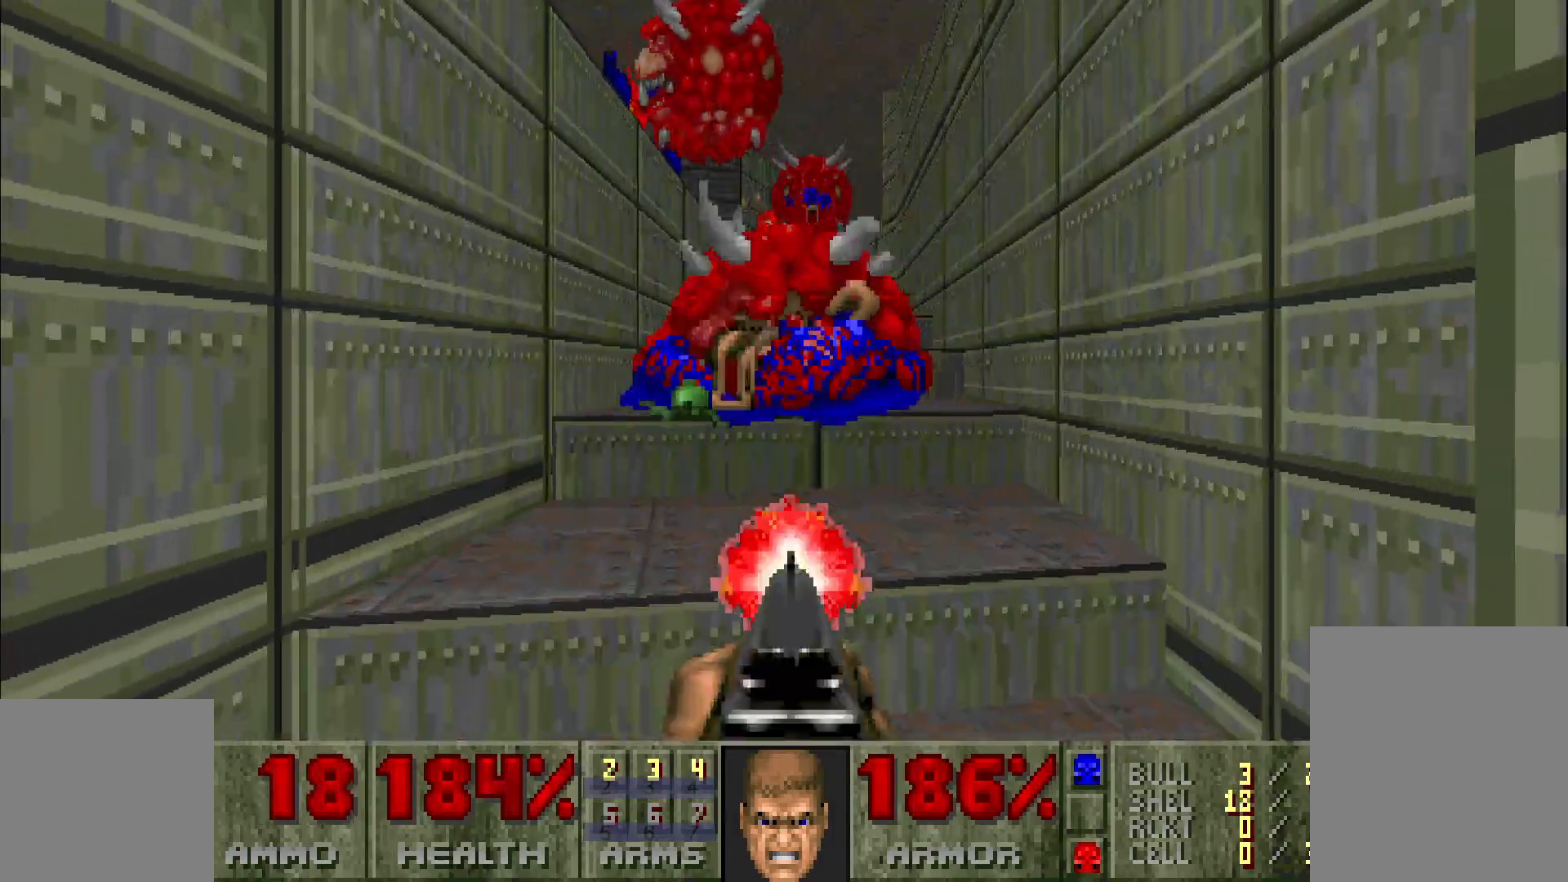
{"keys": ["w"], "mouse": ["left"], "events": [[17, "w", "down"], [67, "d", "down"], [300, "d", "up"]]}
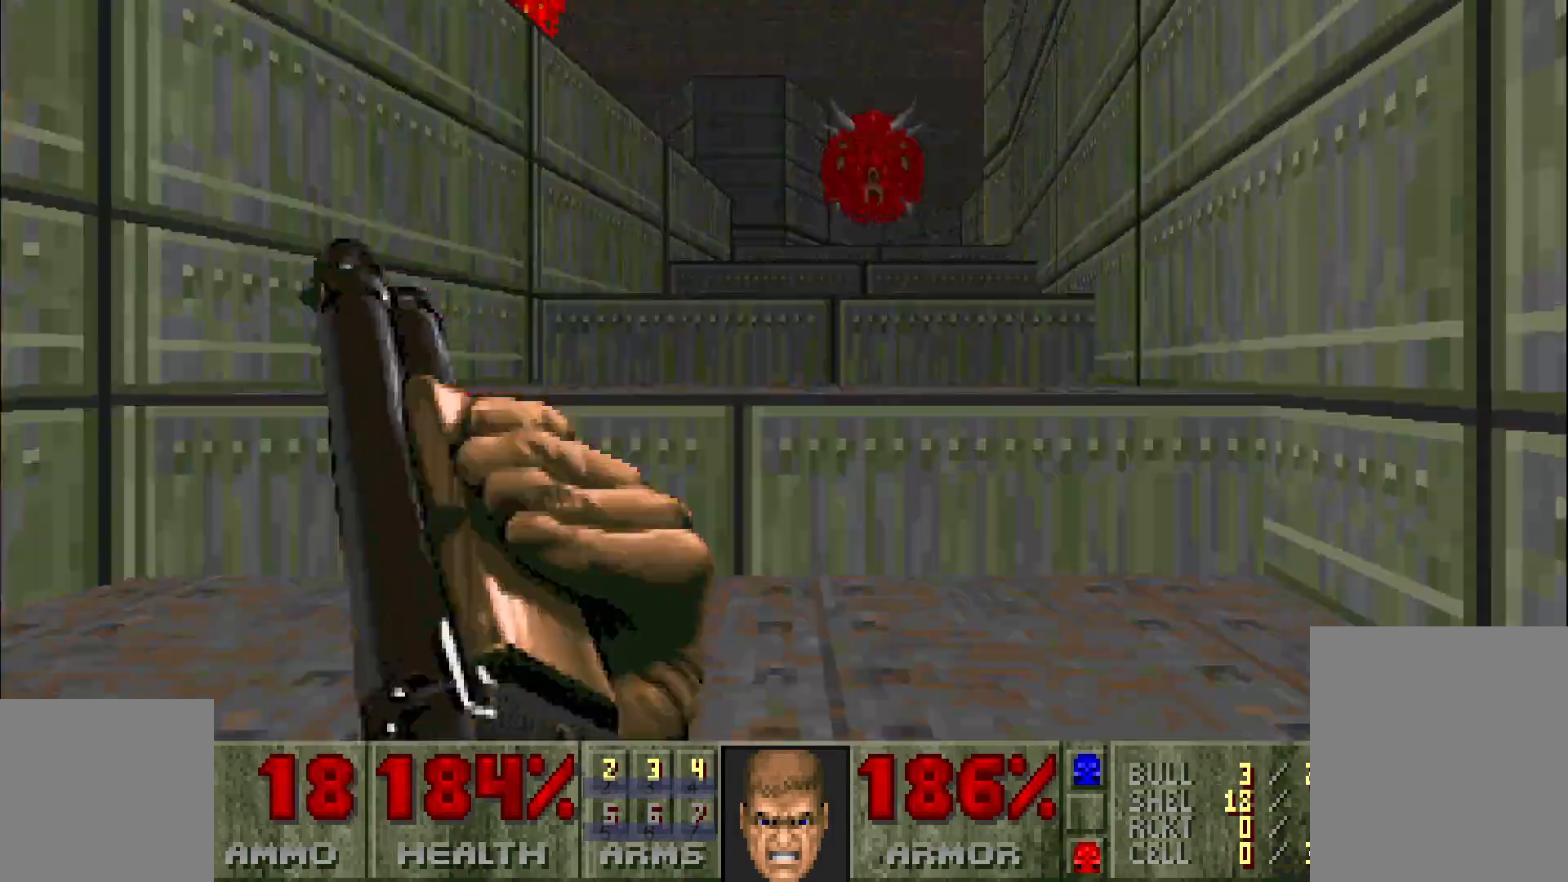
{"keys": ["w"], "mouse": ["left"], "events": [[317, "d", "down"], [450, "d", "up"]]}
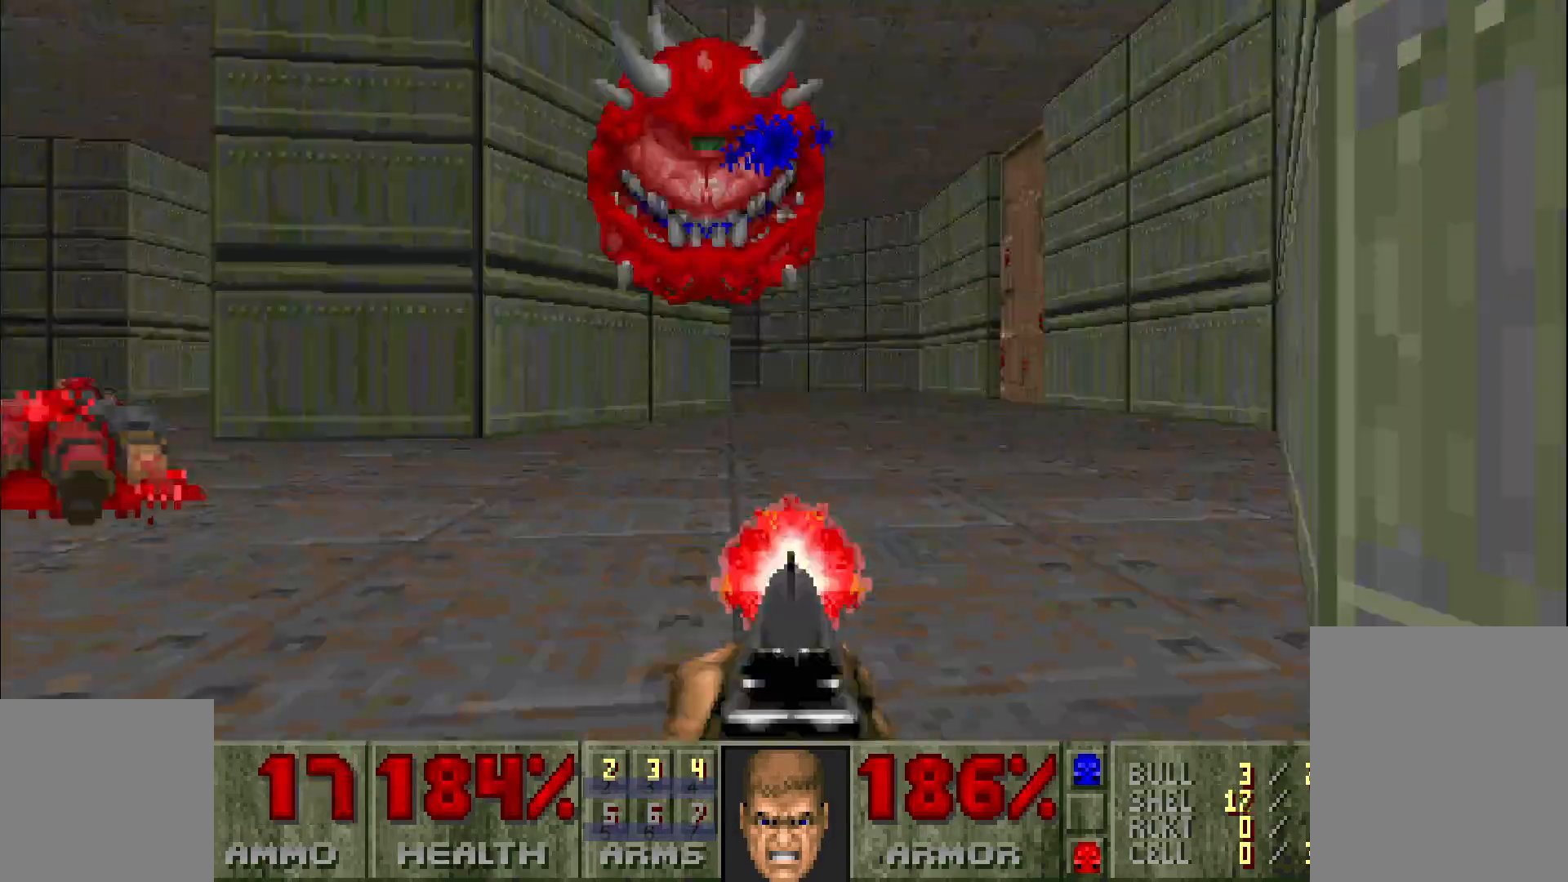
{"keys": ["w"], "mouse": [], "events": [[50, "d", "down"], [383, "d", "up"], [417, "mouse_left", "up"]]}
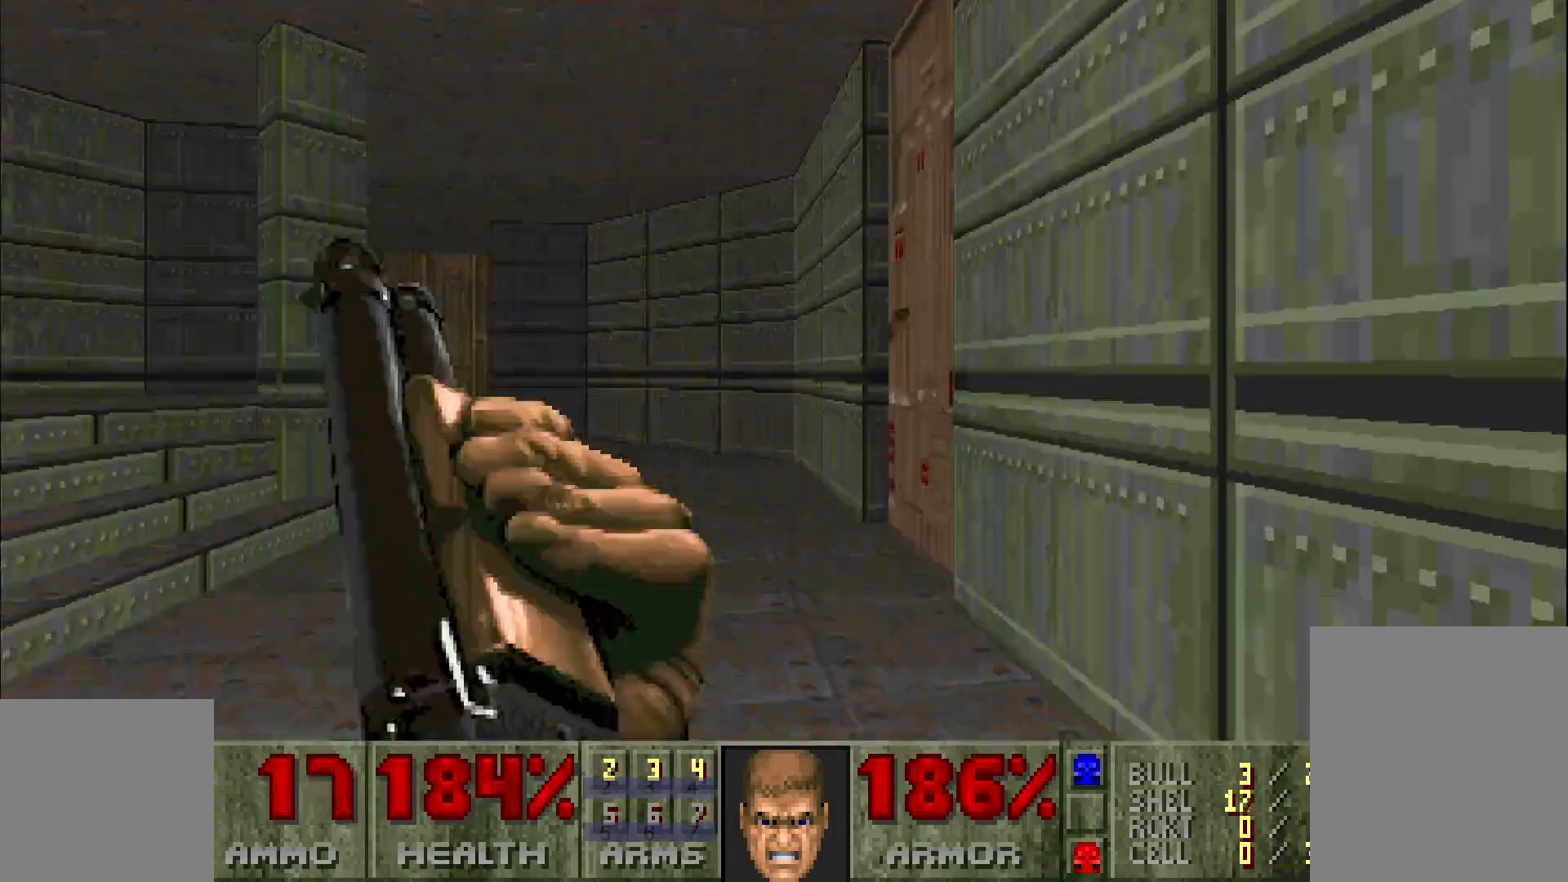
{"keys": [], "mouse": []}
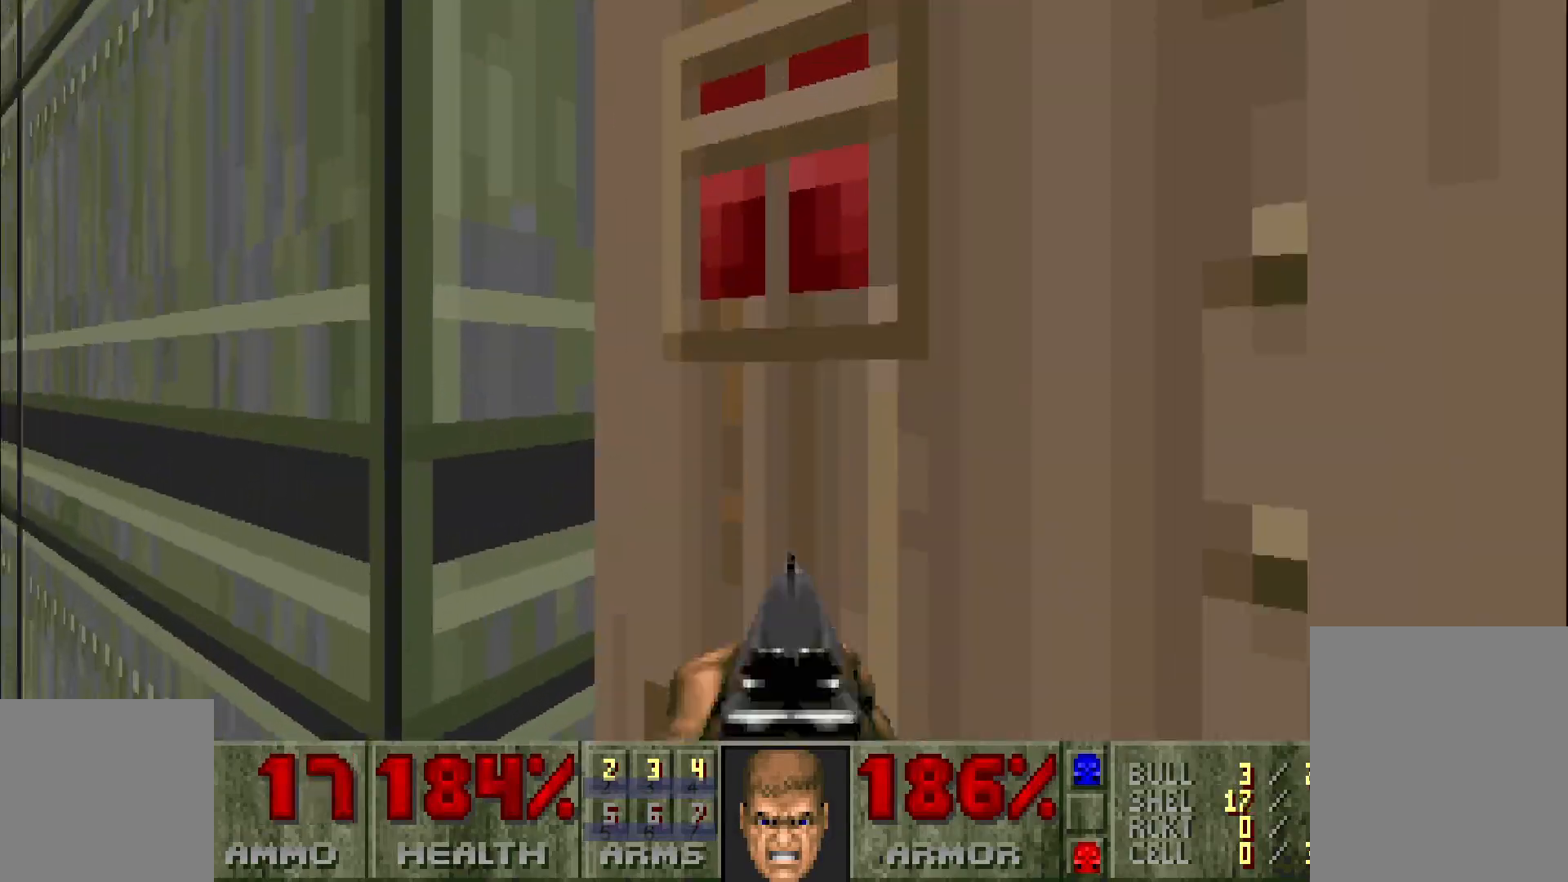
{"keys": ["w"], "mouse": [], "events": [[117, "d", "down"], [217, "d", "up"], [500, "w", "down"]]}
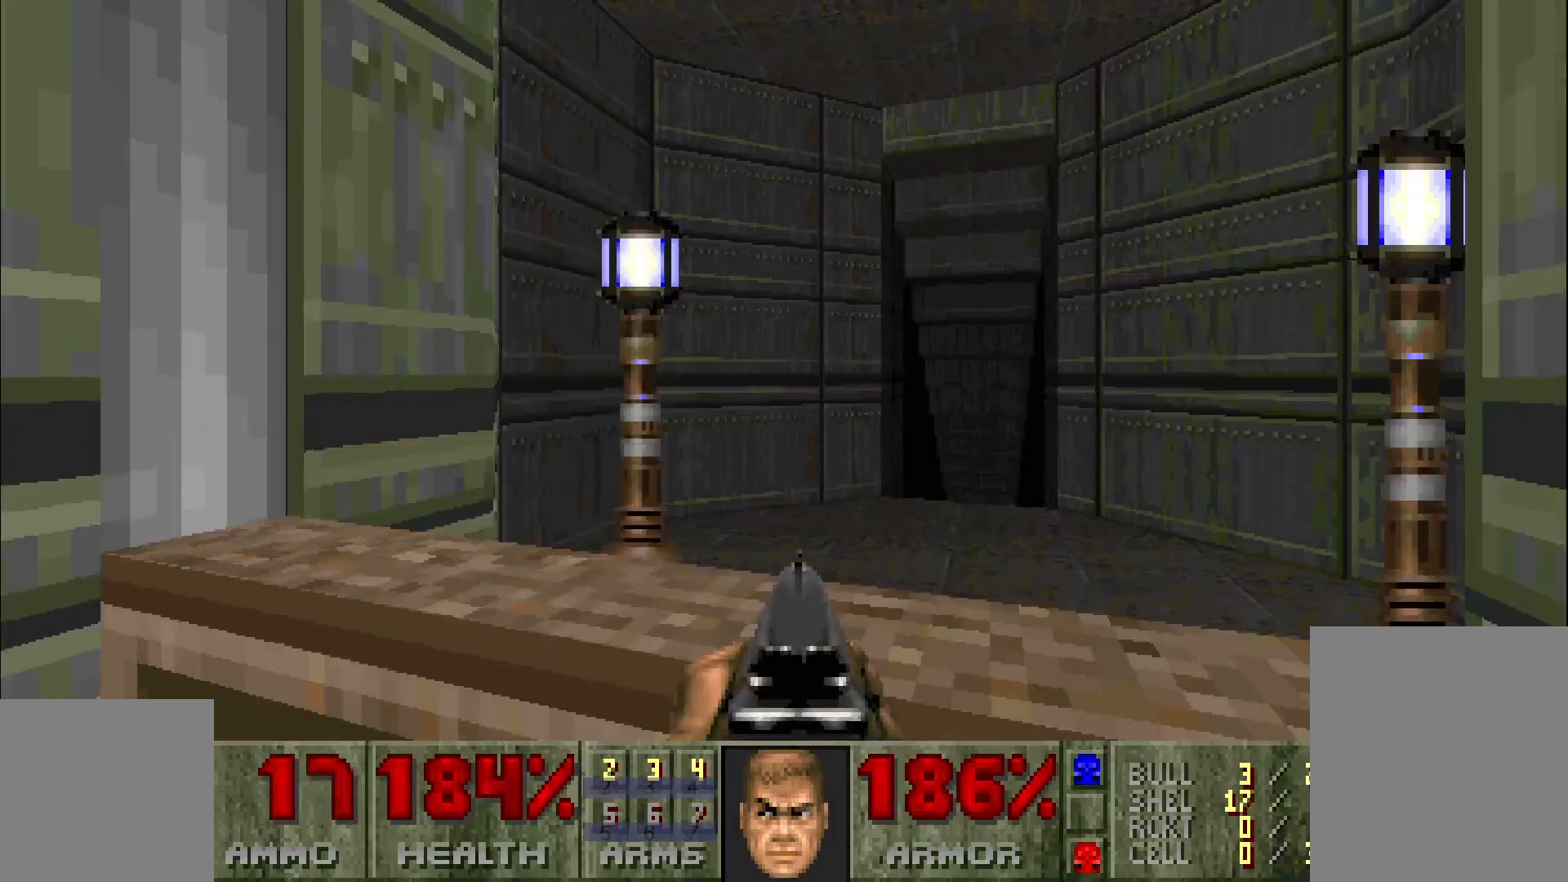
{"keys": ["d", "w"], "mouse": [], "events": [[383, "d", "down"]]}